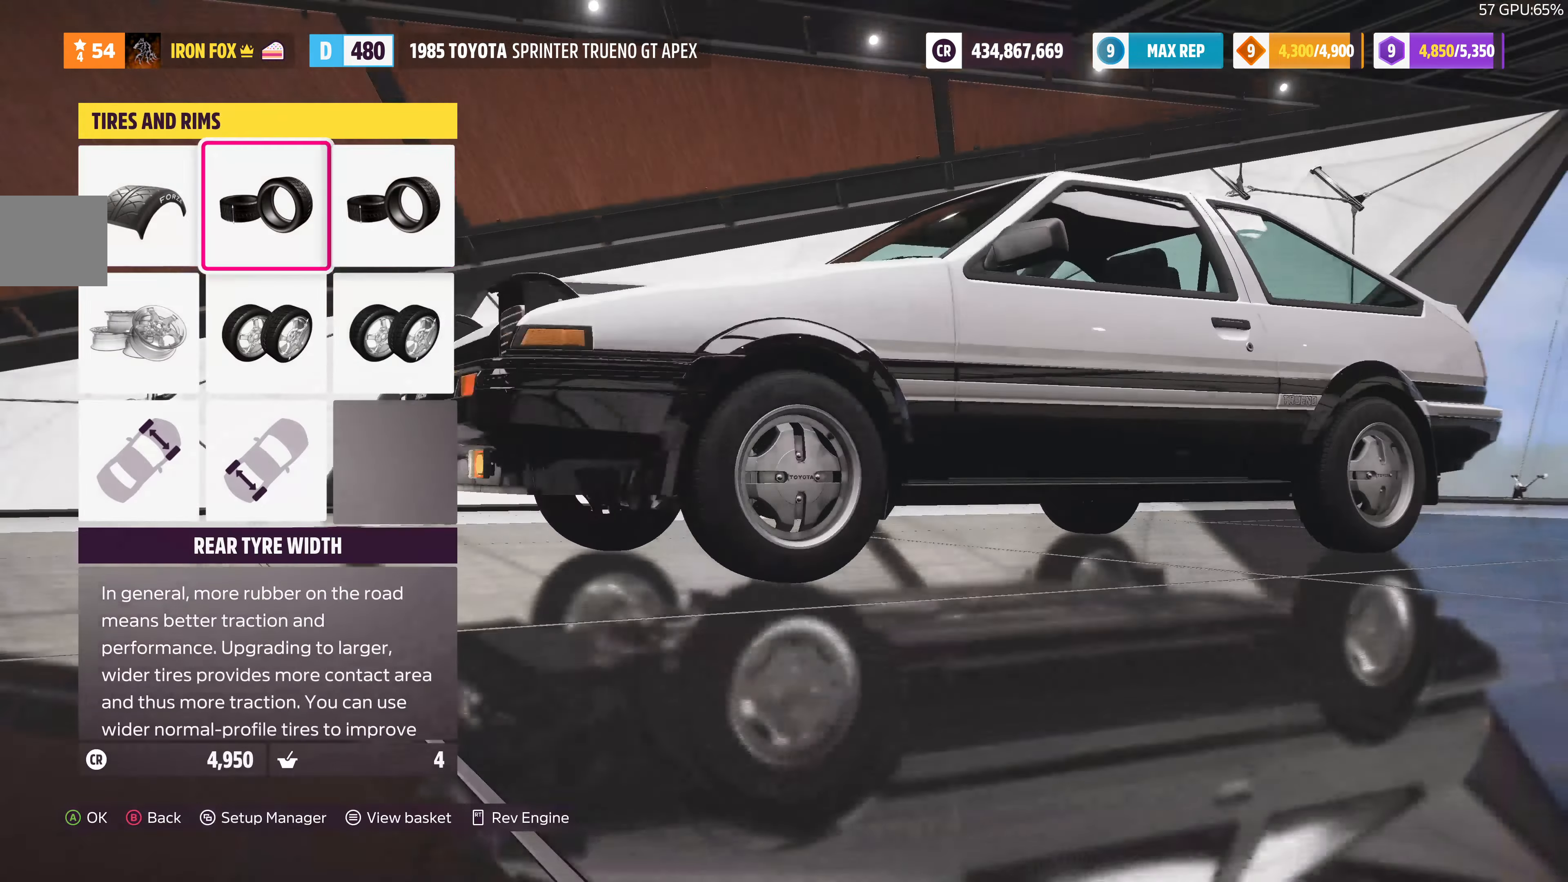
Gameplay with a controller (PlayStation layout); each line is a JSON object with the inputs held at the frame after it. "events" lists button and stick changes between this image and that frame as [ms after this image, input, new state], when the widget could be followed in between.
{"buttons": [], "left_stick": "center", "right_stick": "center", "events": [[67, "CROSS", "down"], [100, "DPAD_RIGHT", "up"], [234, "CROSS", "up"]]}
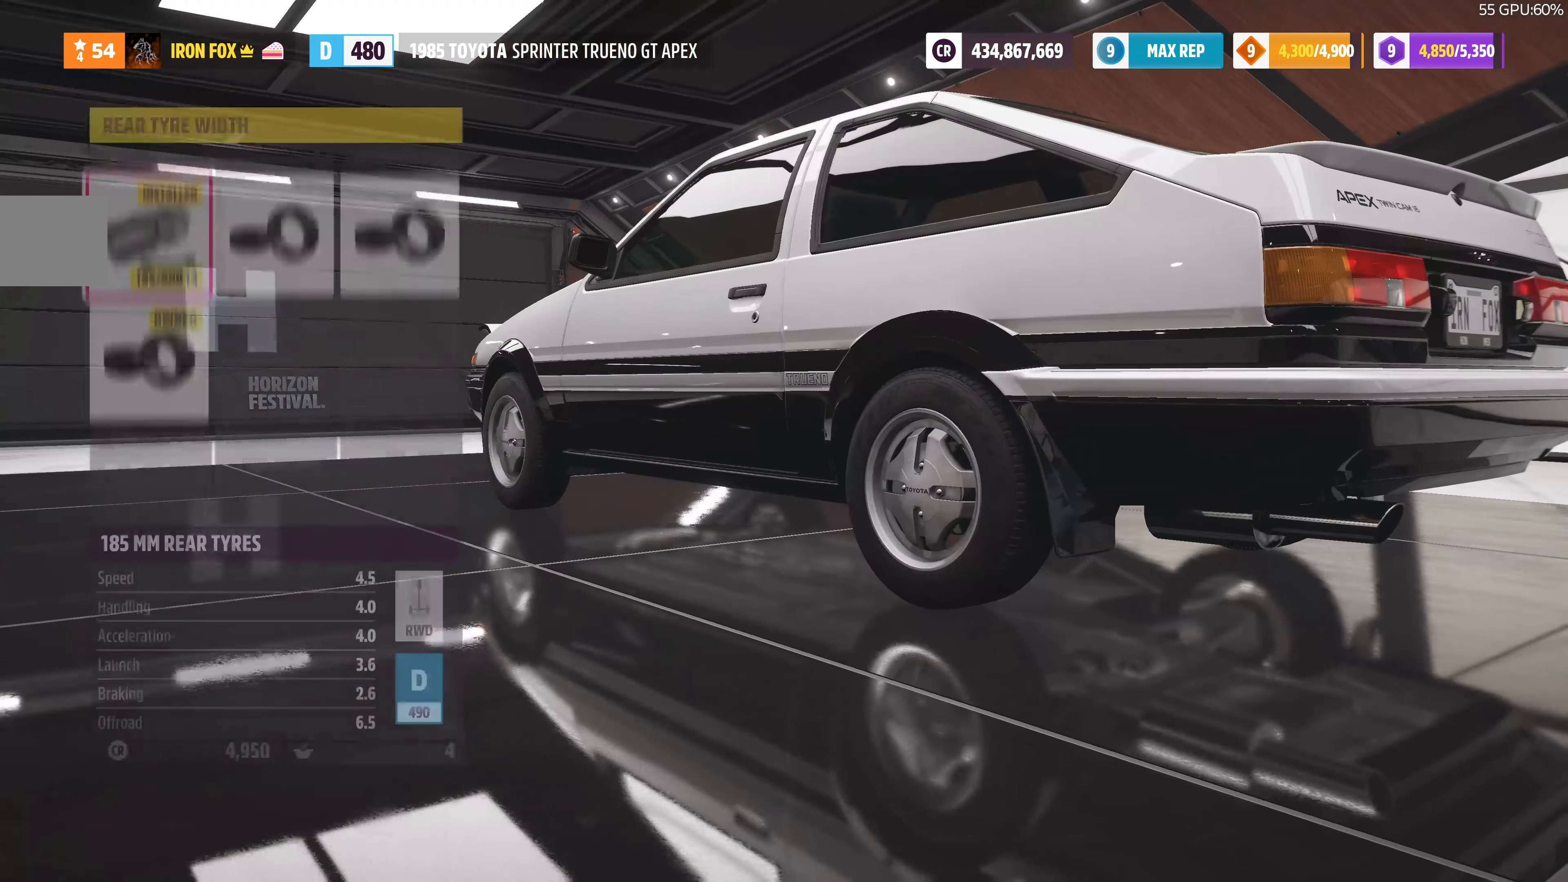
{"buttons": [], "left_stick": "center", "right_stick": "center", "events": [[400, "DPAD_RIGHT", "down"], [500, "DPAD_RIGHT", "up"]]}
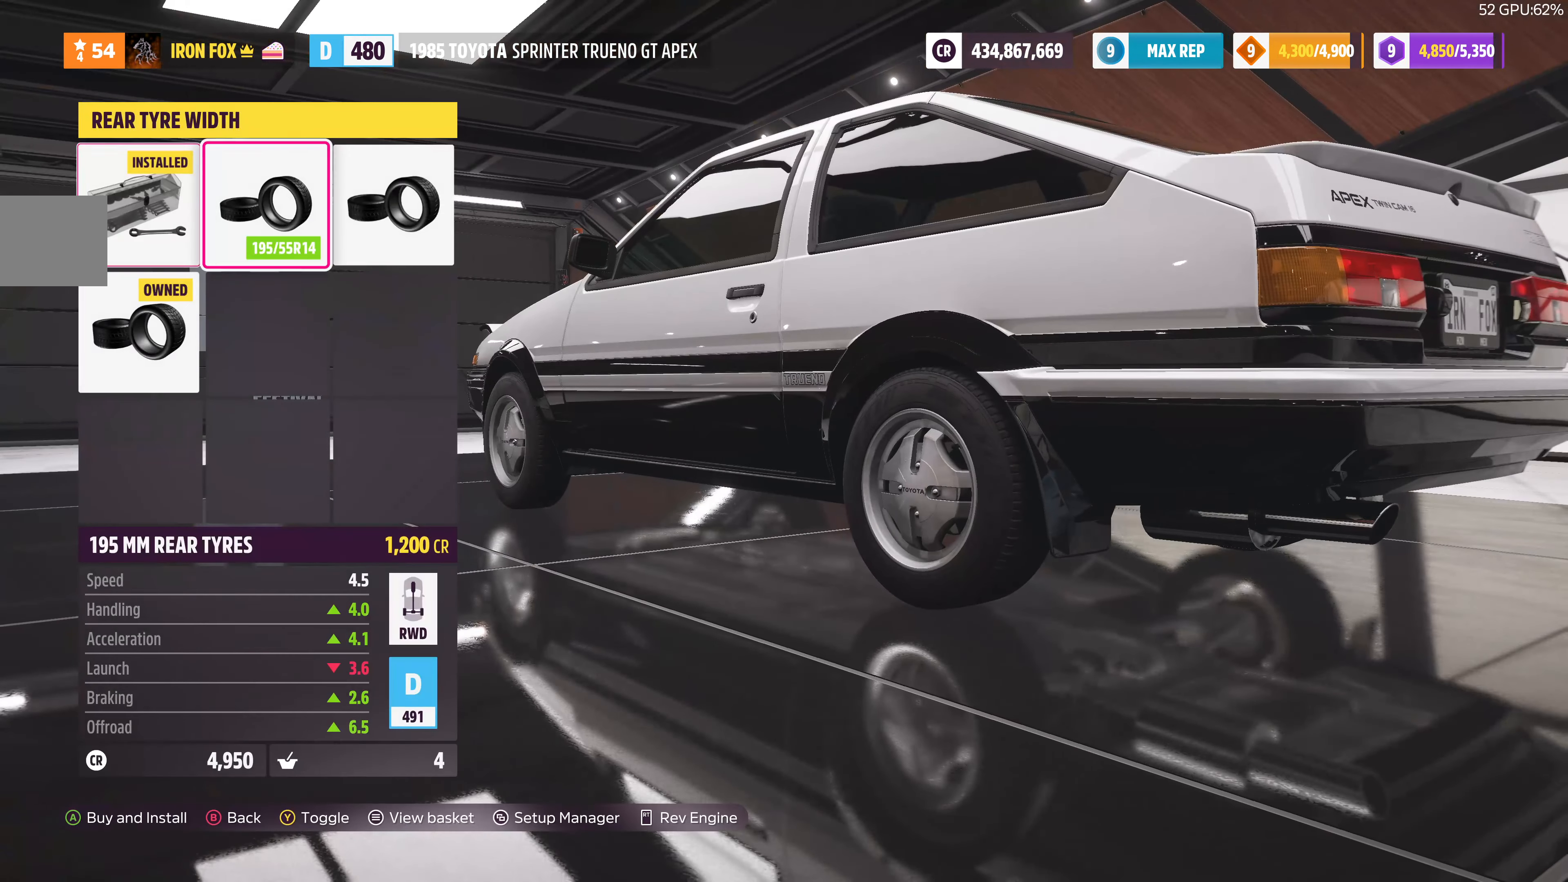
{"buttons": ["DPAD_DOWN"], "left_stick": "center", "right_stick": "center", "events": [[200, "DPAD_RIGHT", "down"], [300, "DPAD_RIGHT", "up"], [500, "DPAD_DOWN", "down"]]}
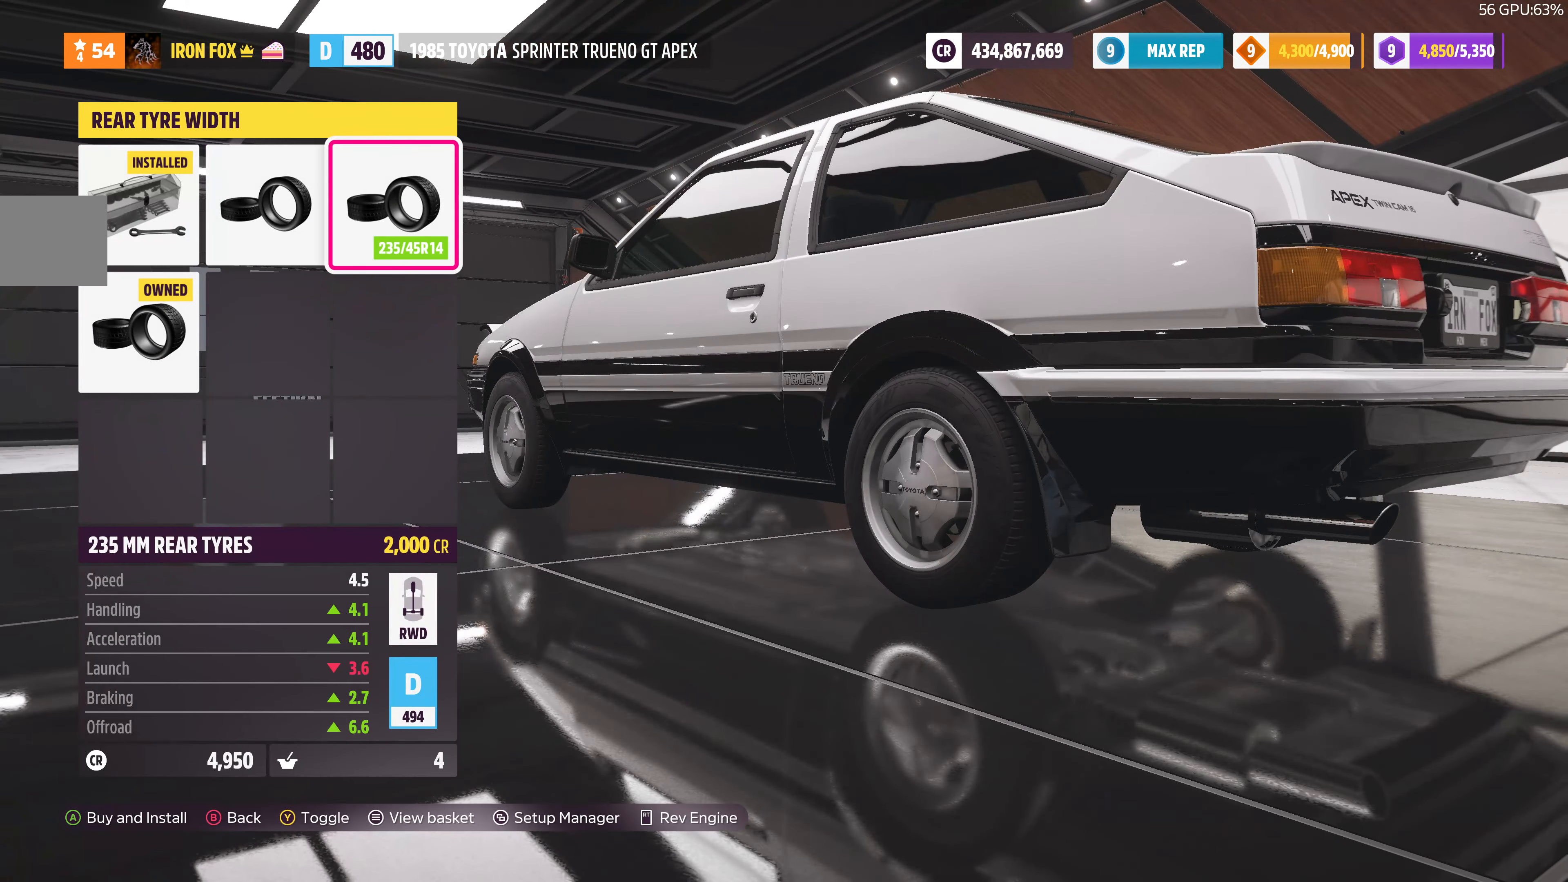
{"buttons": [], "left_stick": "center", "right_stick": "center", "events": [[100, "DPAD_DOWN", "up"]]}
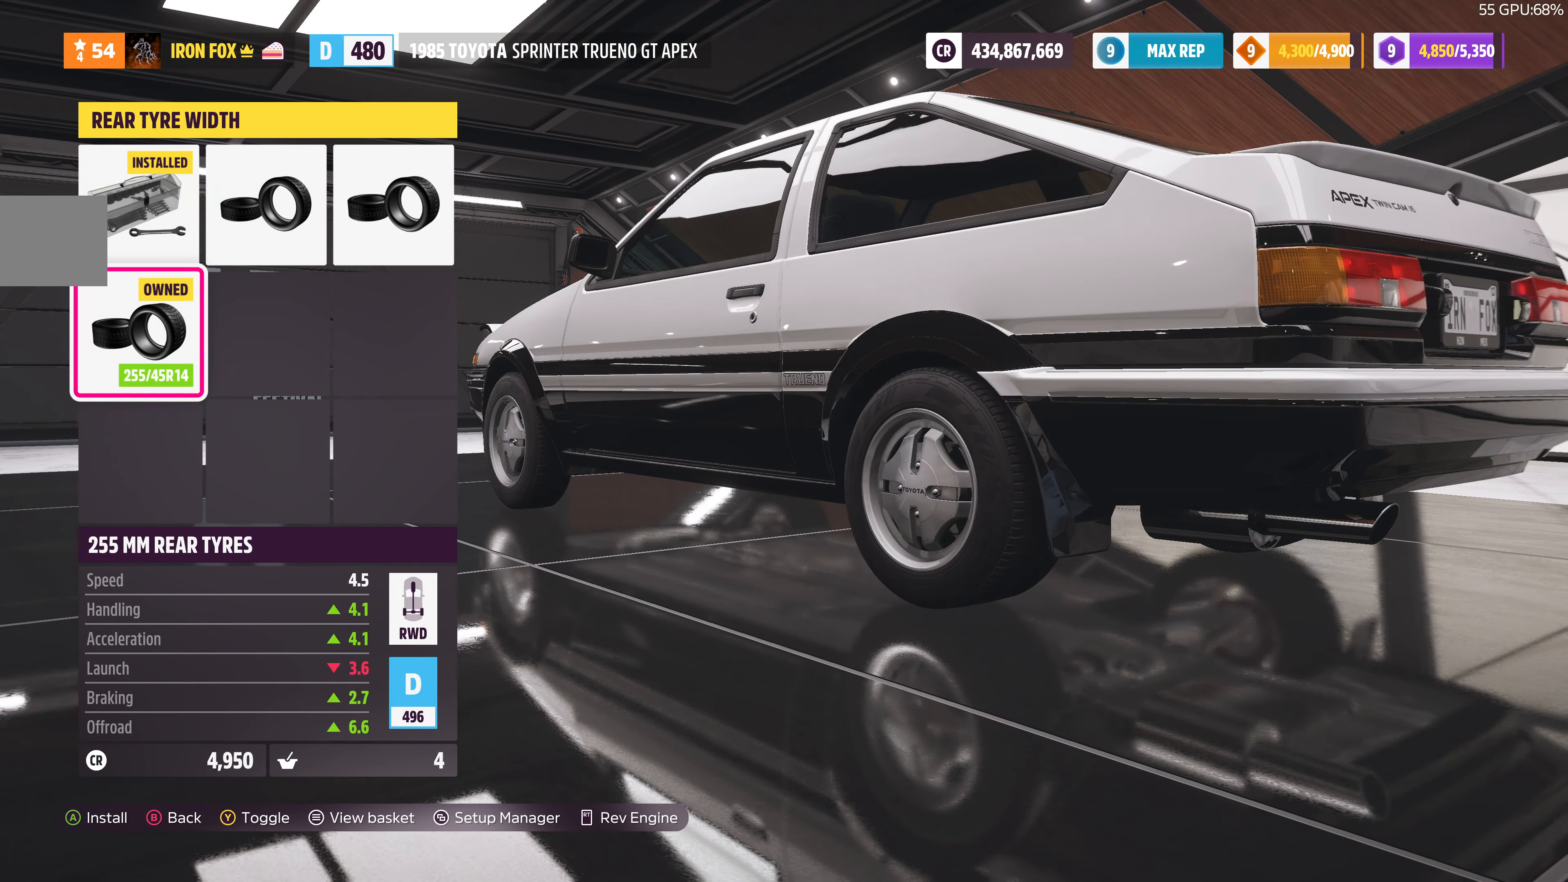
{"buttons": ["DPAD_DOWN"], "left_stick": "center", "right_stick": "center", "events": [[100, "DPAD_UP", "down"], [234, "DPAD_UP", "up"], [467, "DPAD_DOWN", "down"]]}
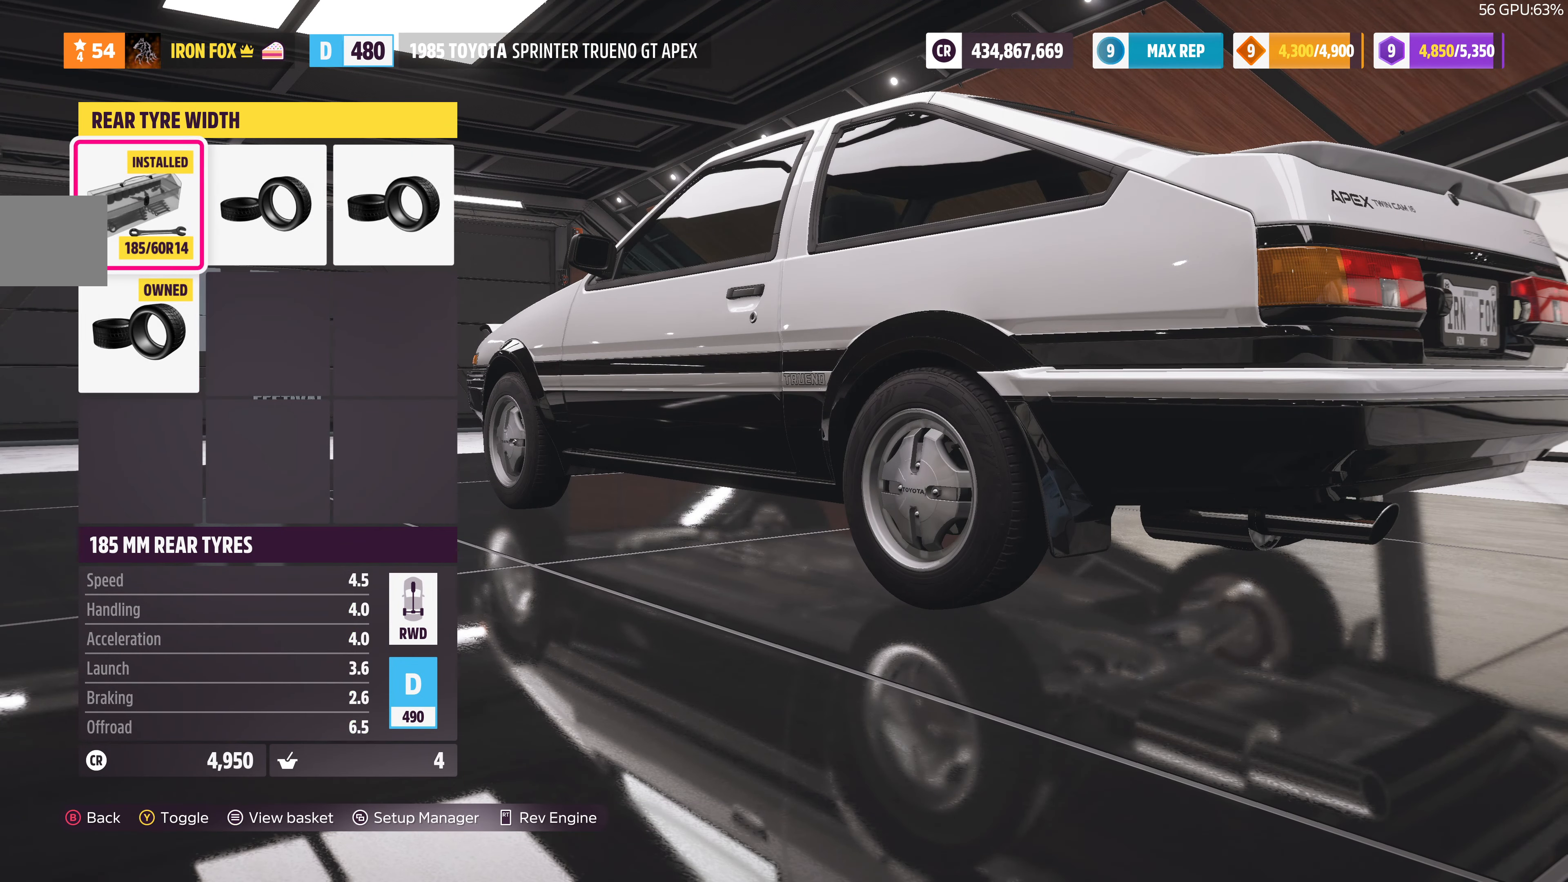
{"buttons": [], "left_stick": "center", "right_stick": "center", "events": [[100, "DPAD_DOWN", "up"], [300, "DPAD_UP", "down"], [434, "DPAD_UP", "up"]]}
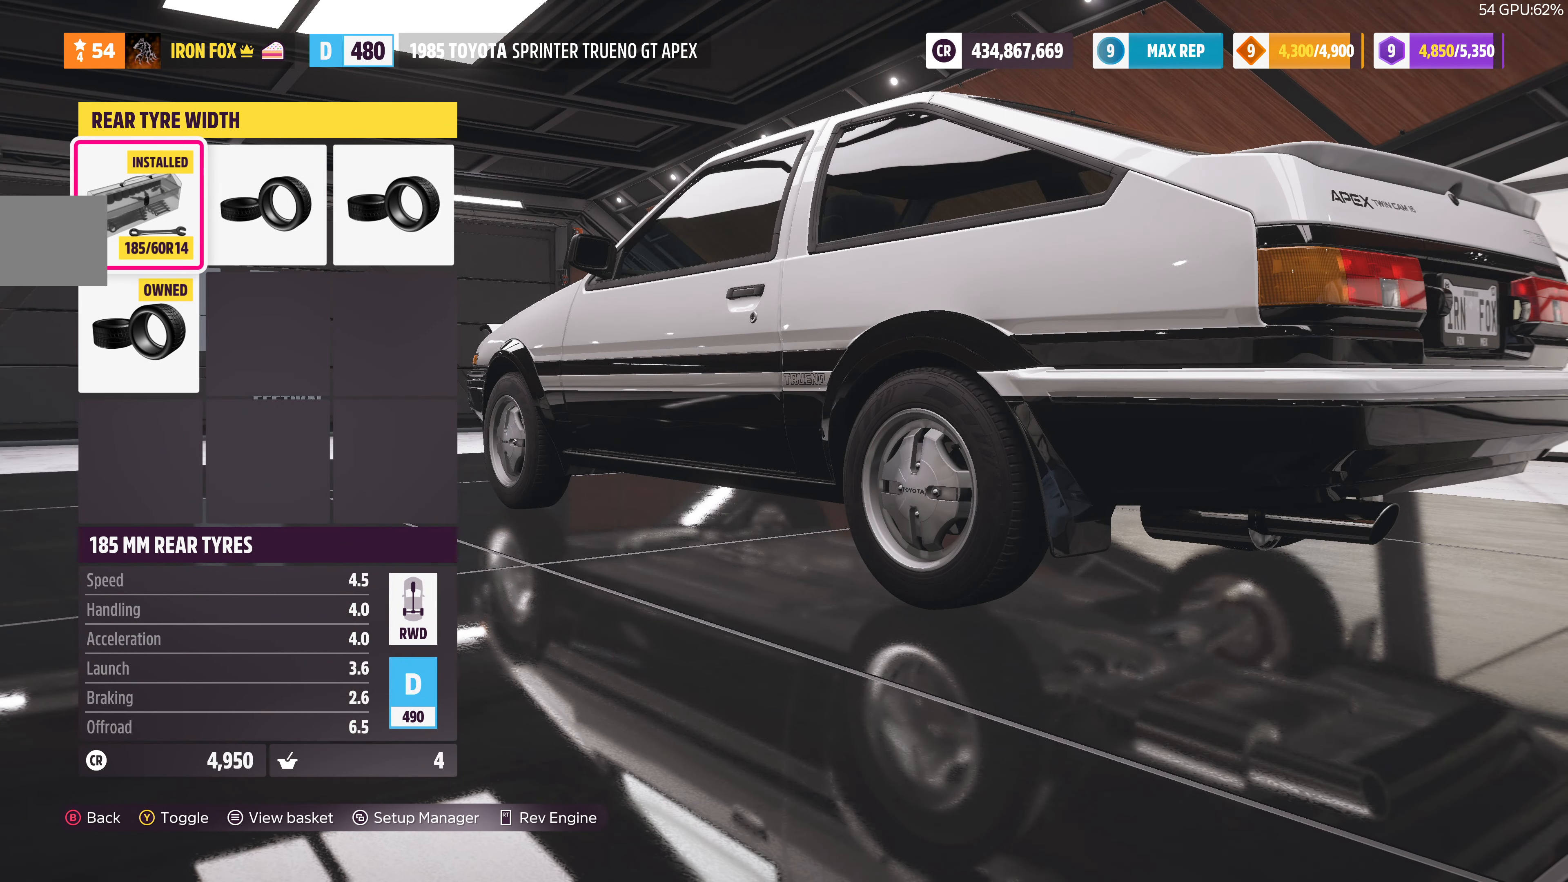
{"buttons": [], "left_stick": "center", "right_stick": "center", "events": [[67, "DPAD_RIGHT", "down"], [134, "DPAD_RIGHT", "up"], [267, "DPAD_RIGHT", "down"], [400, "DPAD_RIGHT", "up"]]}
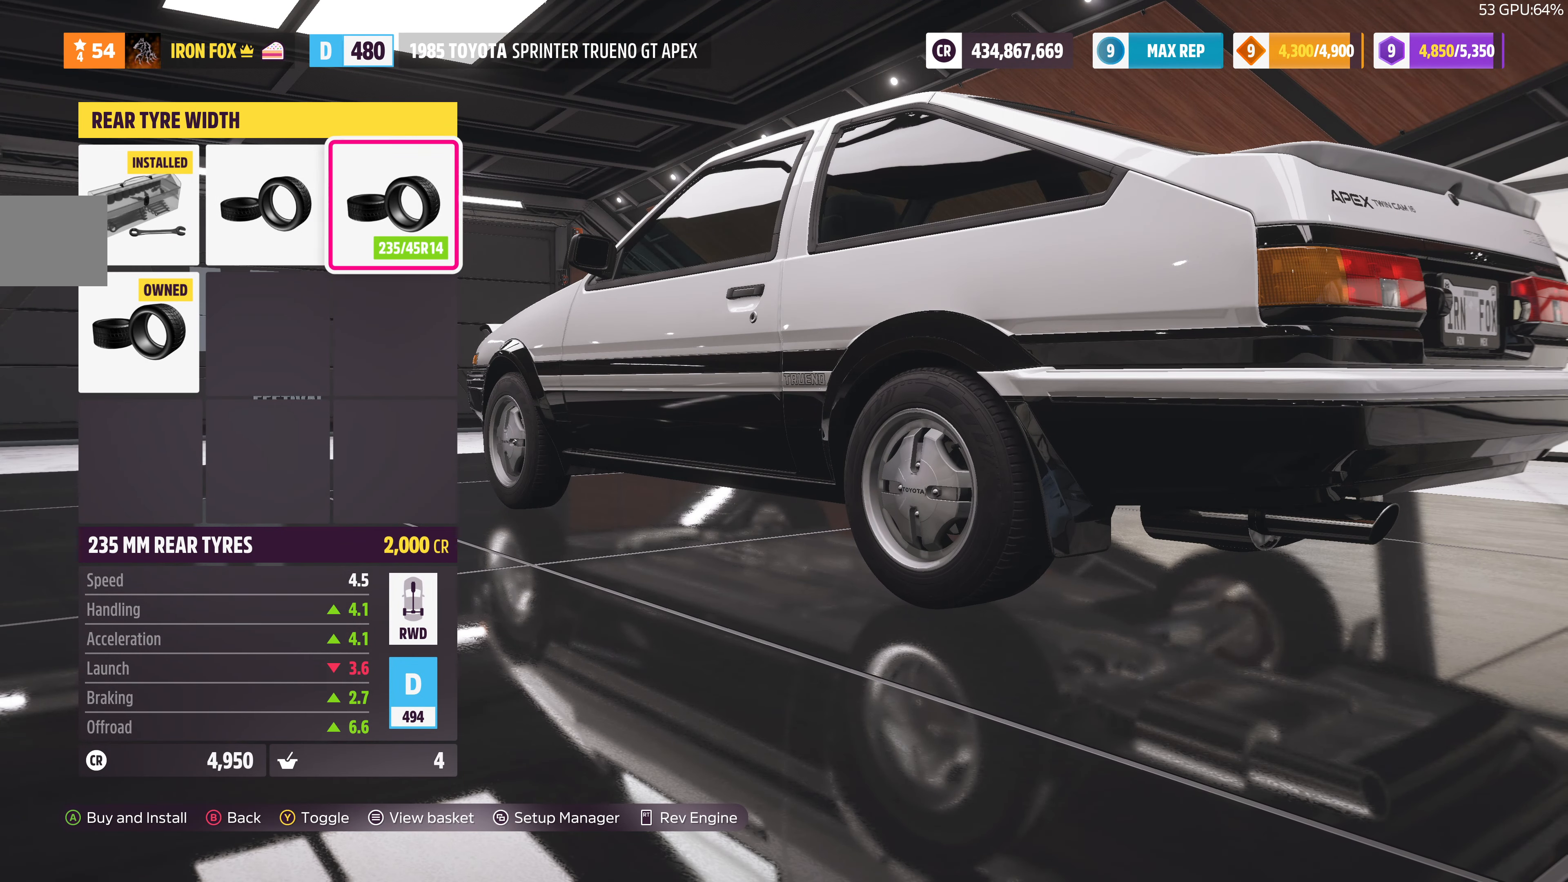
{"buttons": [], "left_stick": "center", "right_stick": "center", "events": [[67, "DPAD_DOWN", "down"], [167, "DPAD_DOWN", "up"]]}
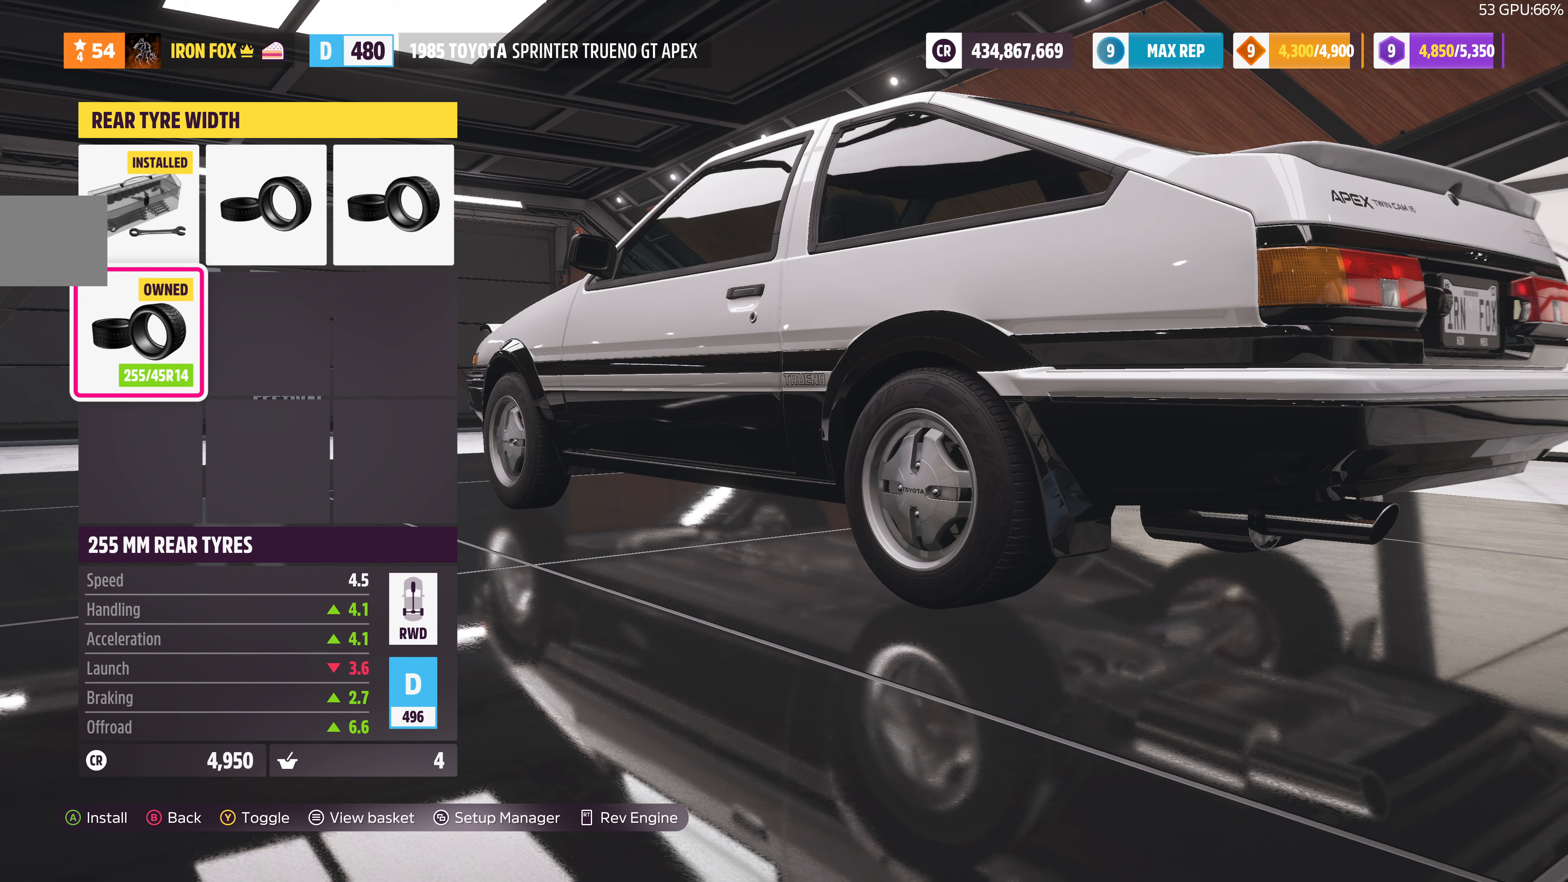
{"buttons": [], "left_stick": "center", "right_stick": "center", "events": [[367, "TRIANGLE", "down"], [500, "TRIANGLE", "up"]]}
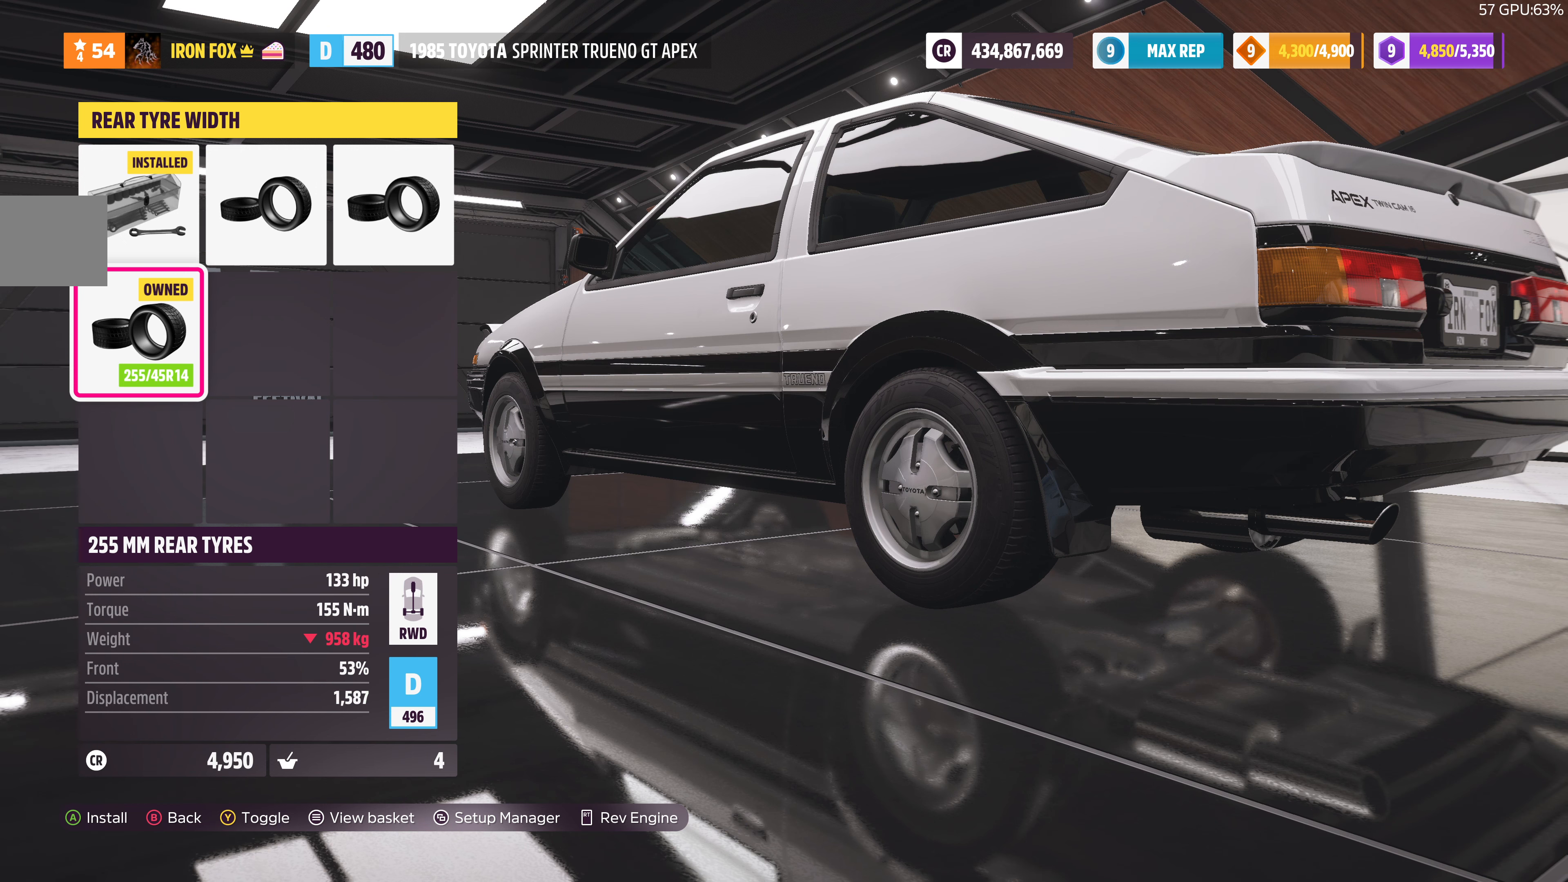
{"buttons": [], "left_stick": "center", "right_stick": "center", "events": [[400, "TRIANGLE", "down"], [500, "TRIANGLE", "up"]]}
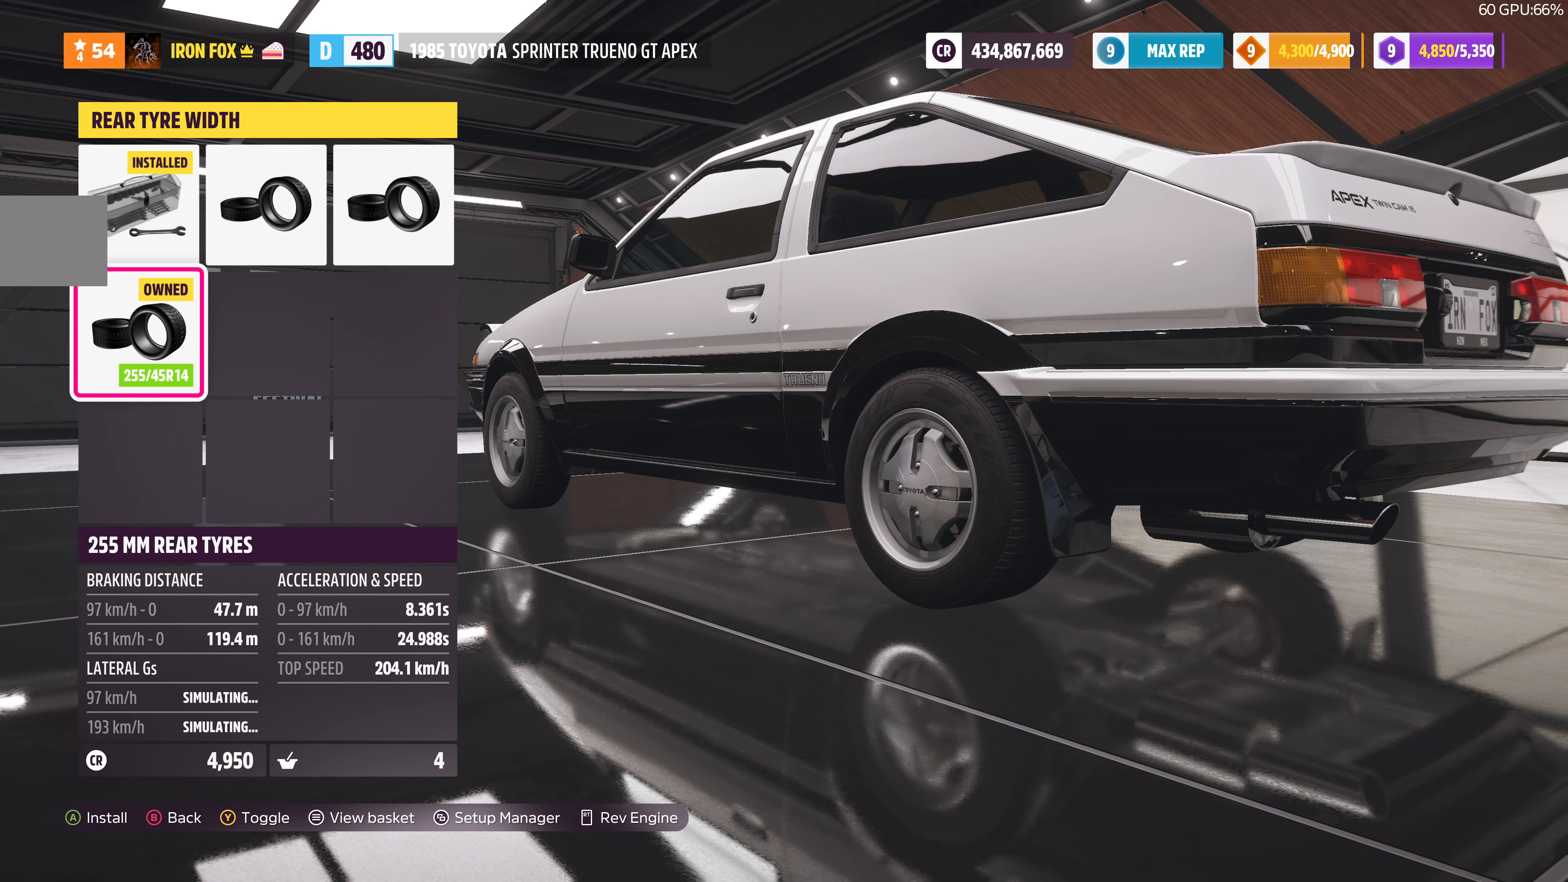
{"buttons": [], "left_stick": "center", "right_stick": "center", "events": []}
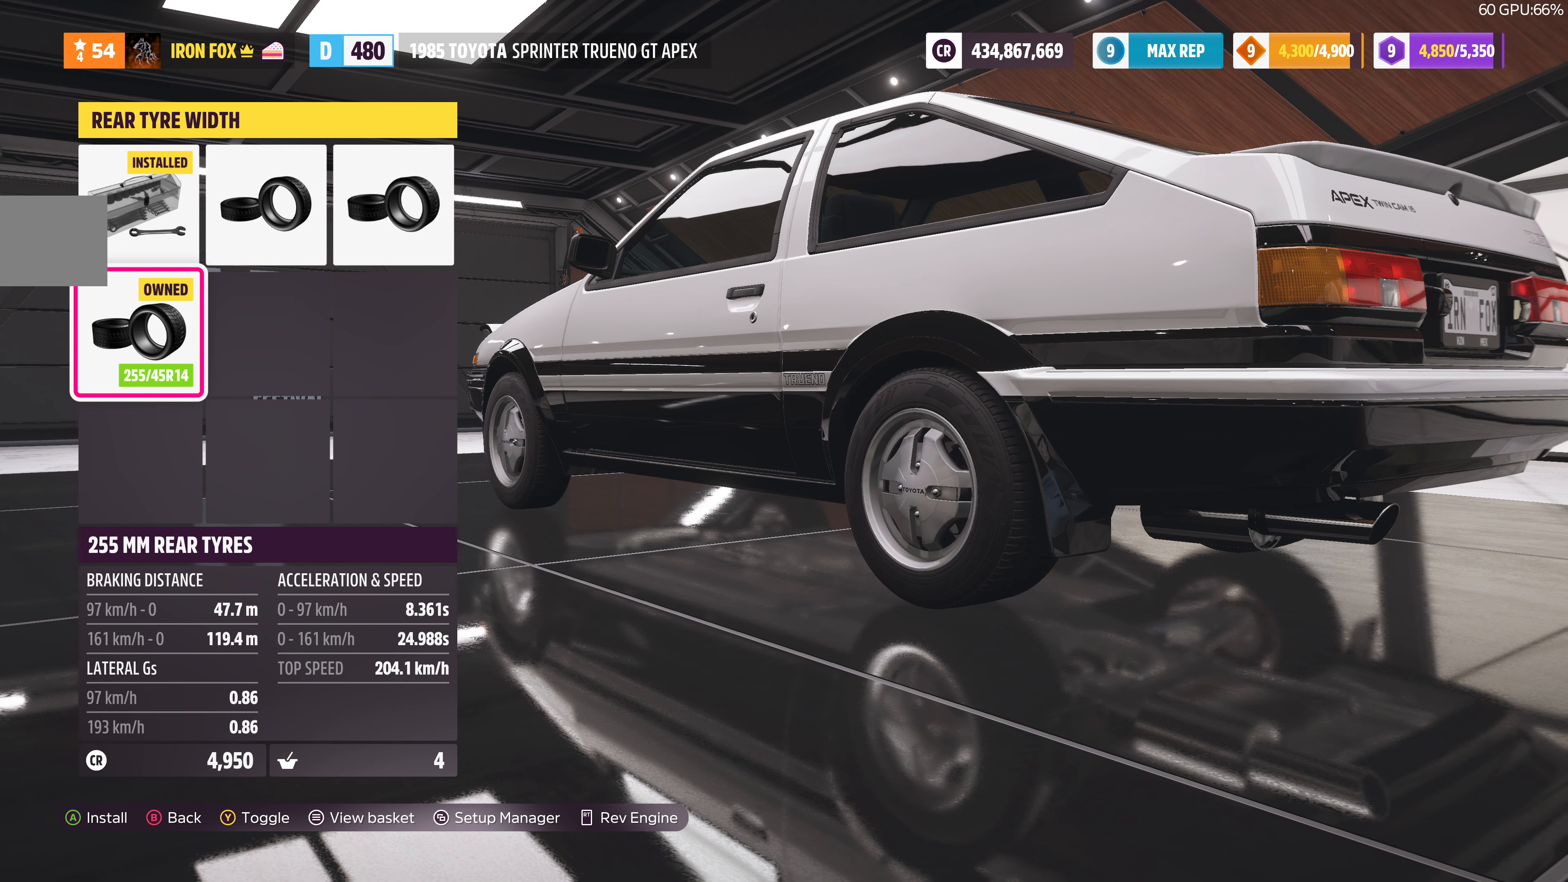
{"buttons": [], "left_stick": "center", "right_stick": "center", "events": [[133, "DPAD_UP", "down"], [233, "DPAD_UP", "up"]]}
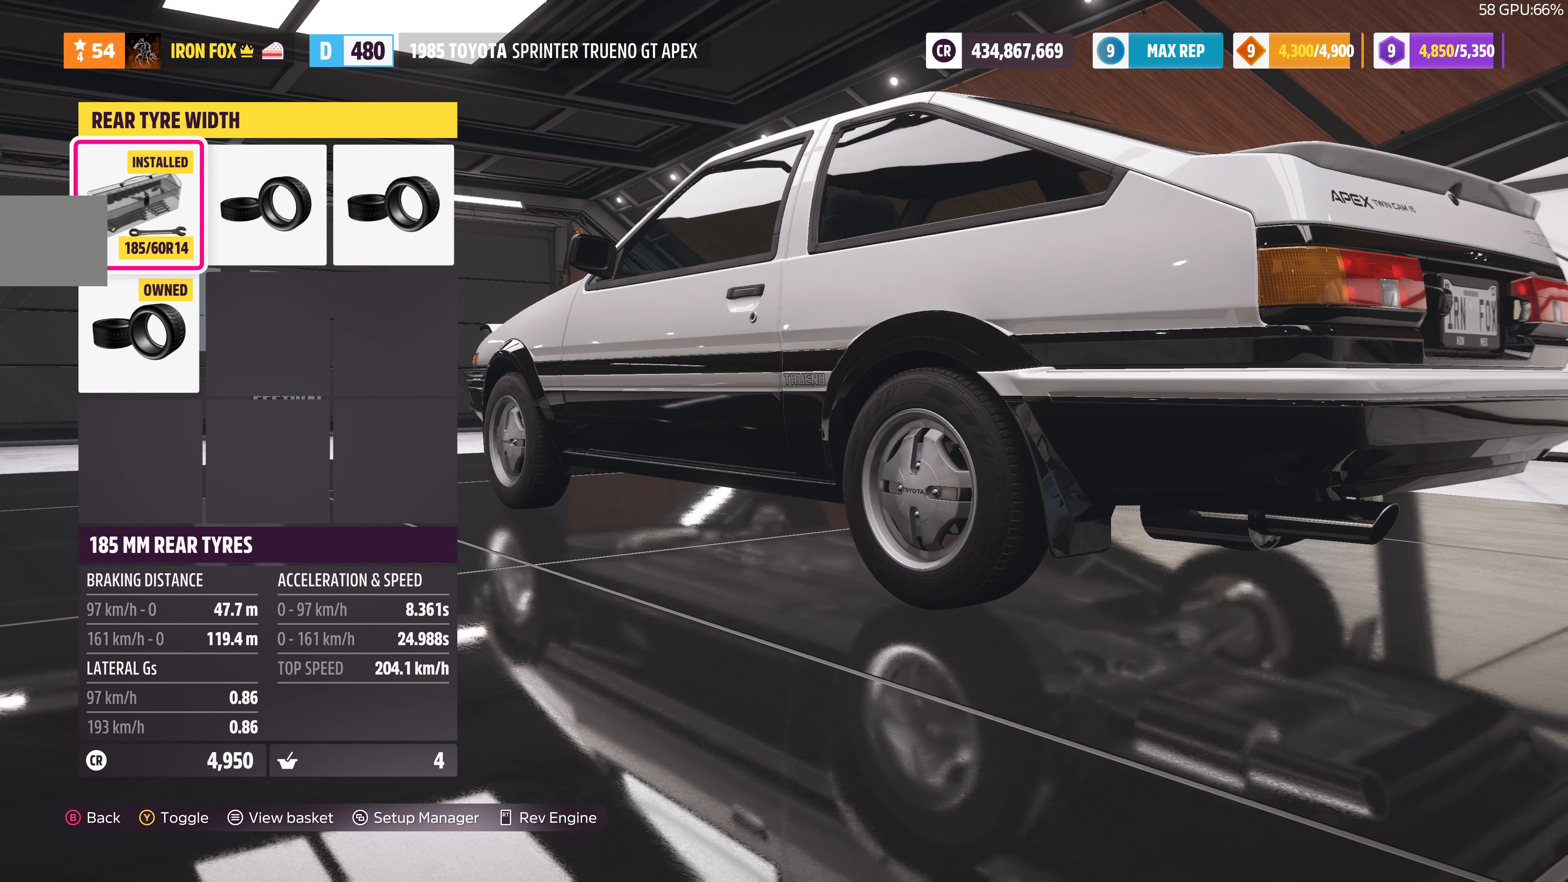
{"buttons": [], "left_stick": "center", "right_stick": "center", "events": []}
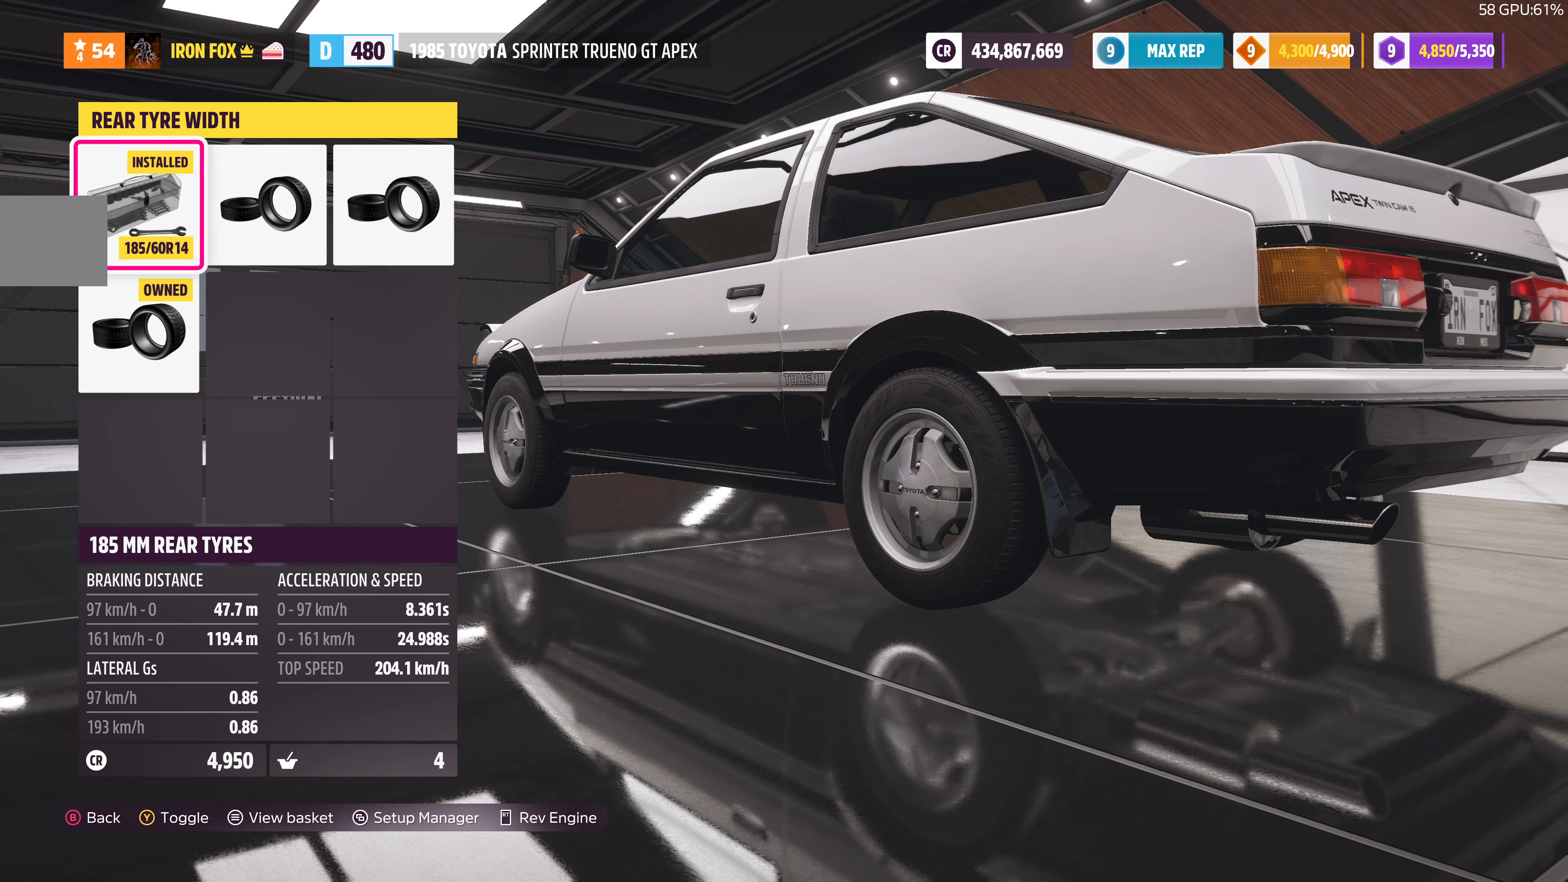
{"buttons": [], "left_stick": "center", "right_stick": "center", "events": []}
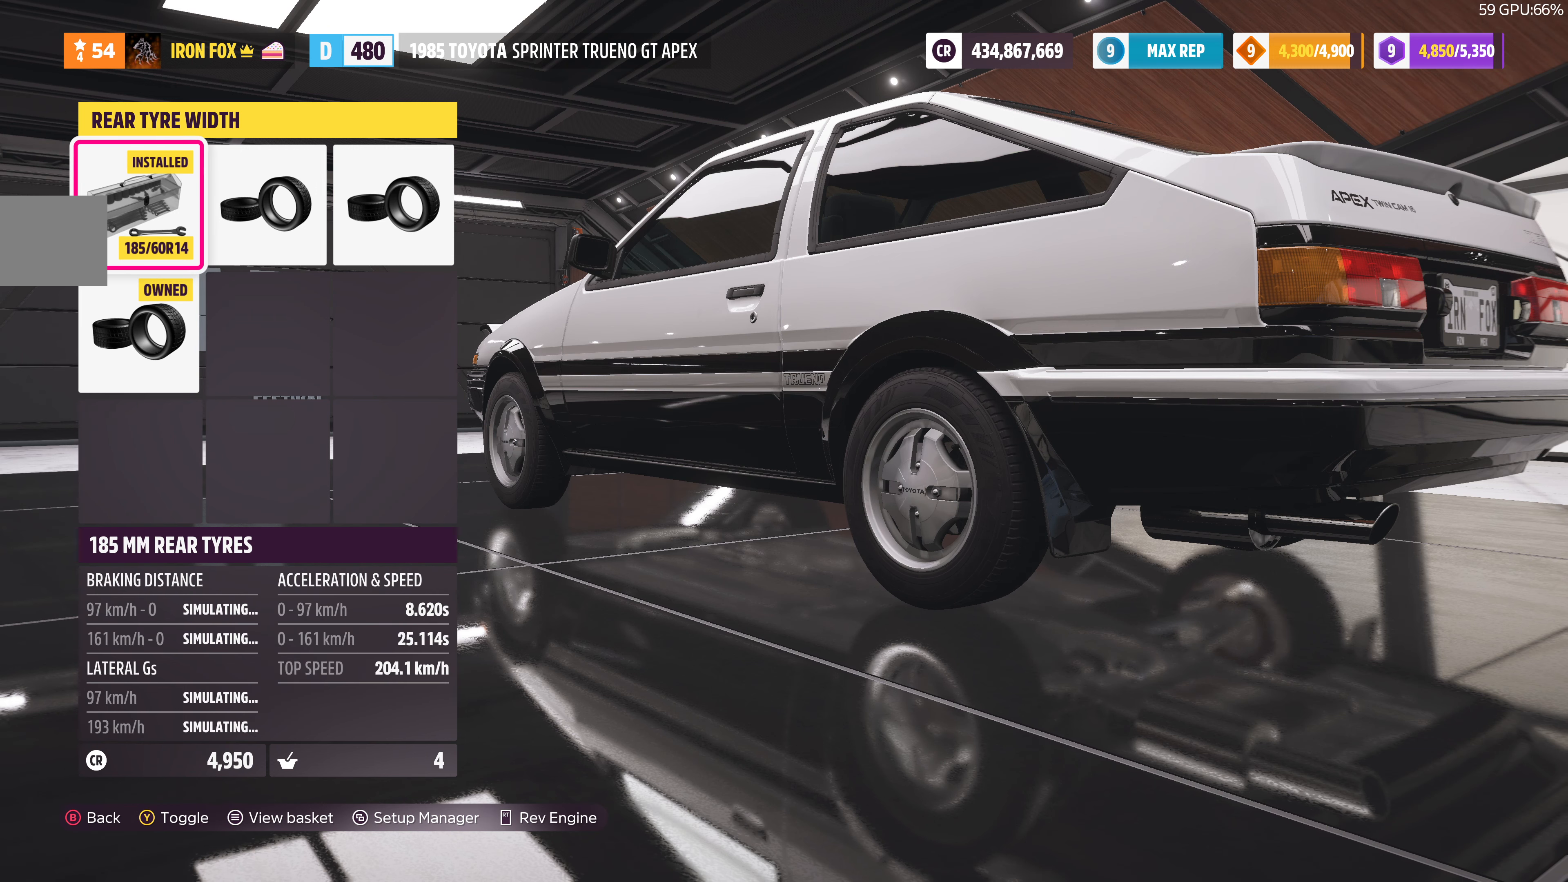
{"buttons": [], "left_stick": "center", "right_stick": "center", "events": [[167, "DPAD_RIGHT", "down"], [300, "DPAD_RIGHT", "up"]]}
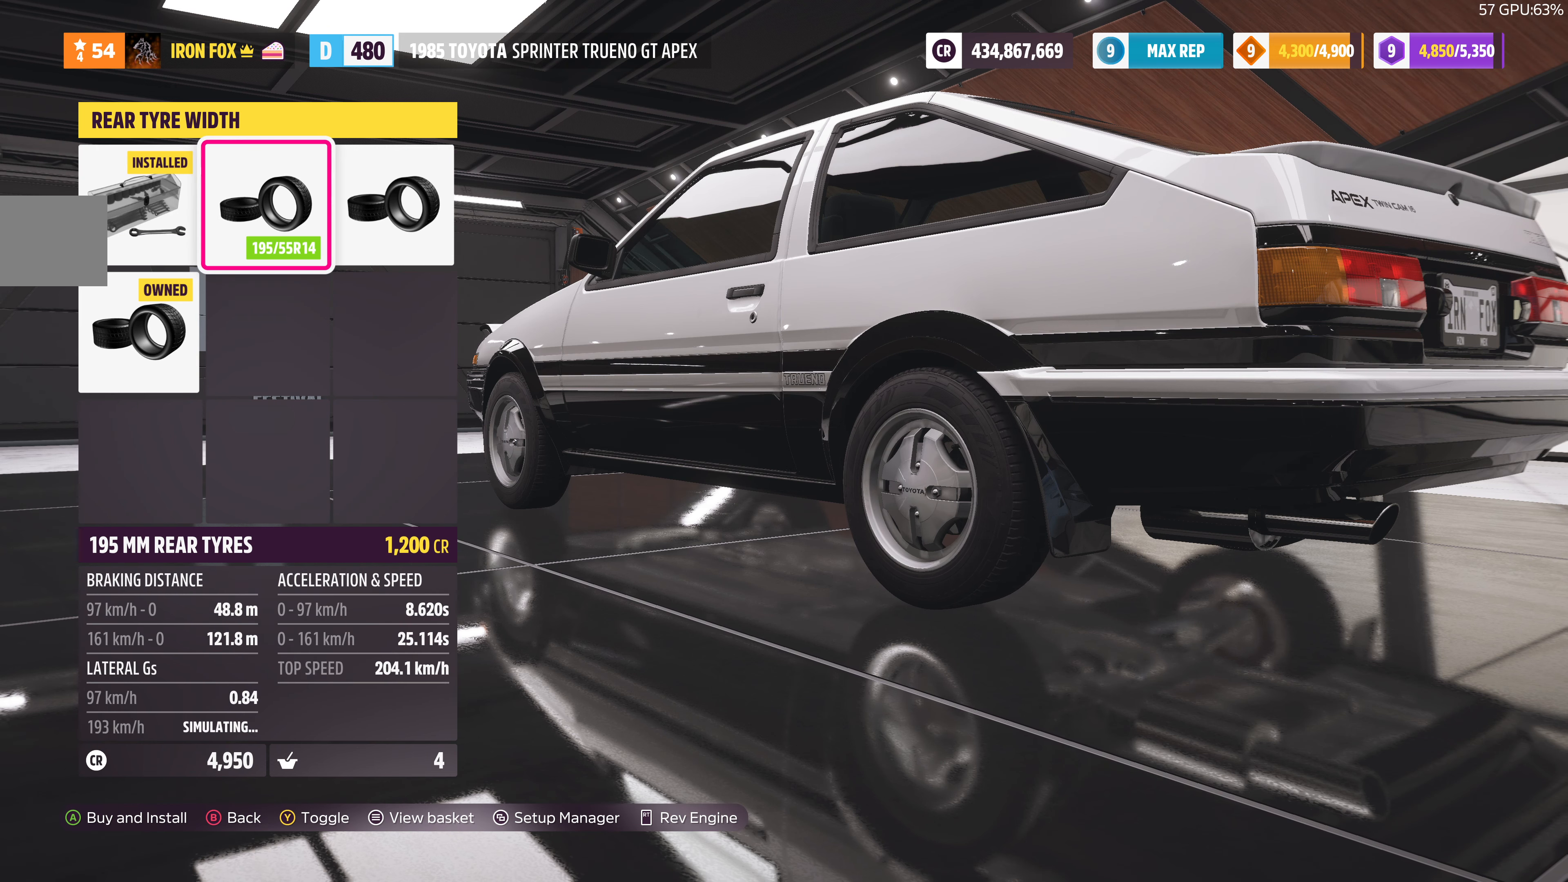
{"buttons": [], "left_stick": "center", "right_stick": "center", "events": []}
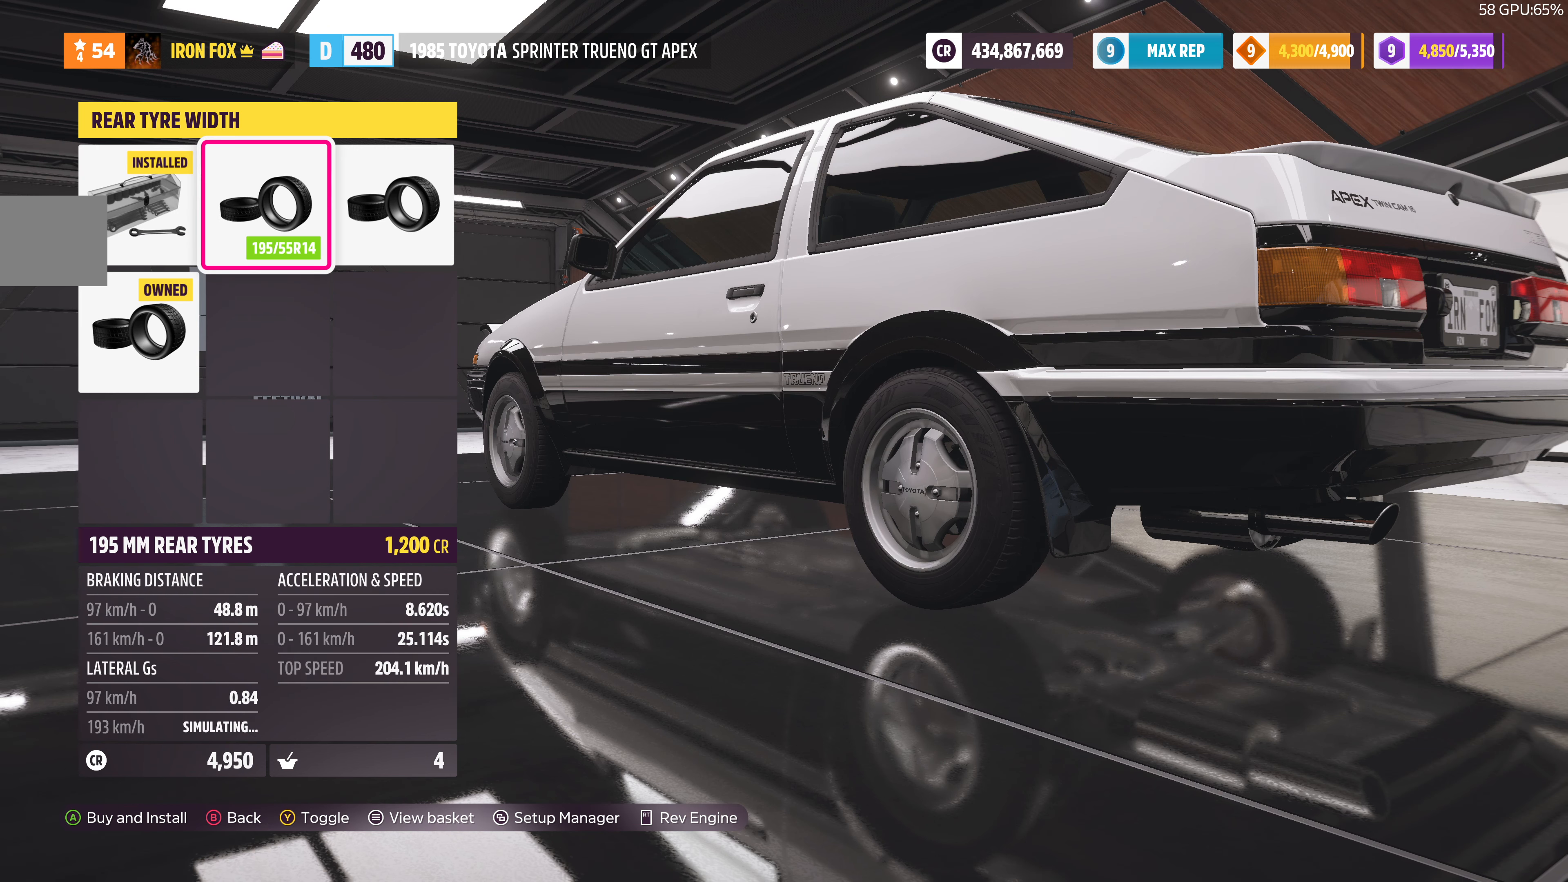
{"buttons": ["DPAD_RIGHT"], "left_stick": "center", "right_stick": "center", "events": [[467, "DPAD_RIGHT", "down"]]}
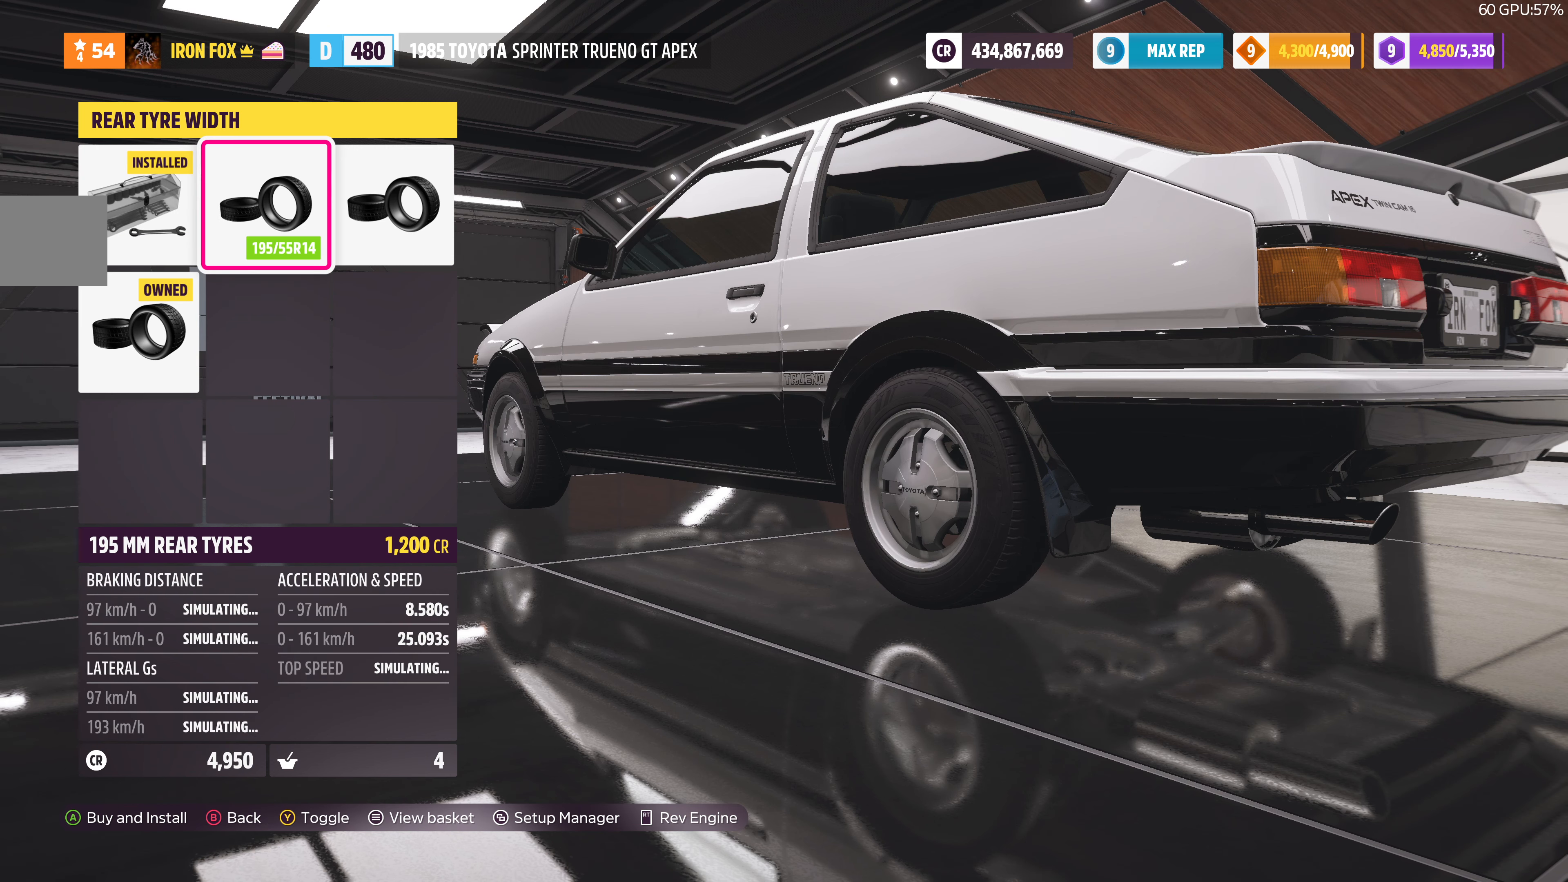
{"buttons": [], "left_stick": "center", "right_stick": "center", "events": [[100, "DPAD_RIGHT", "up"]]}
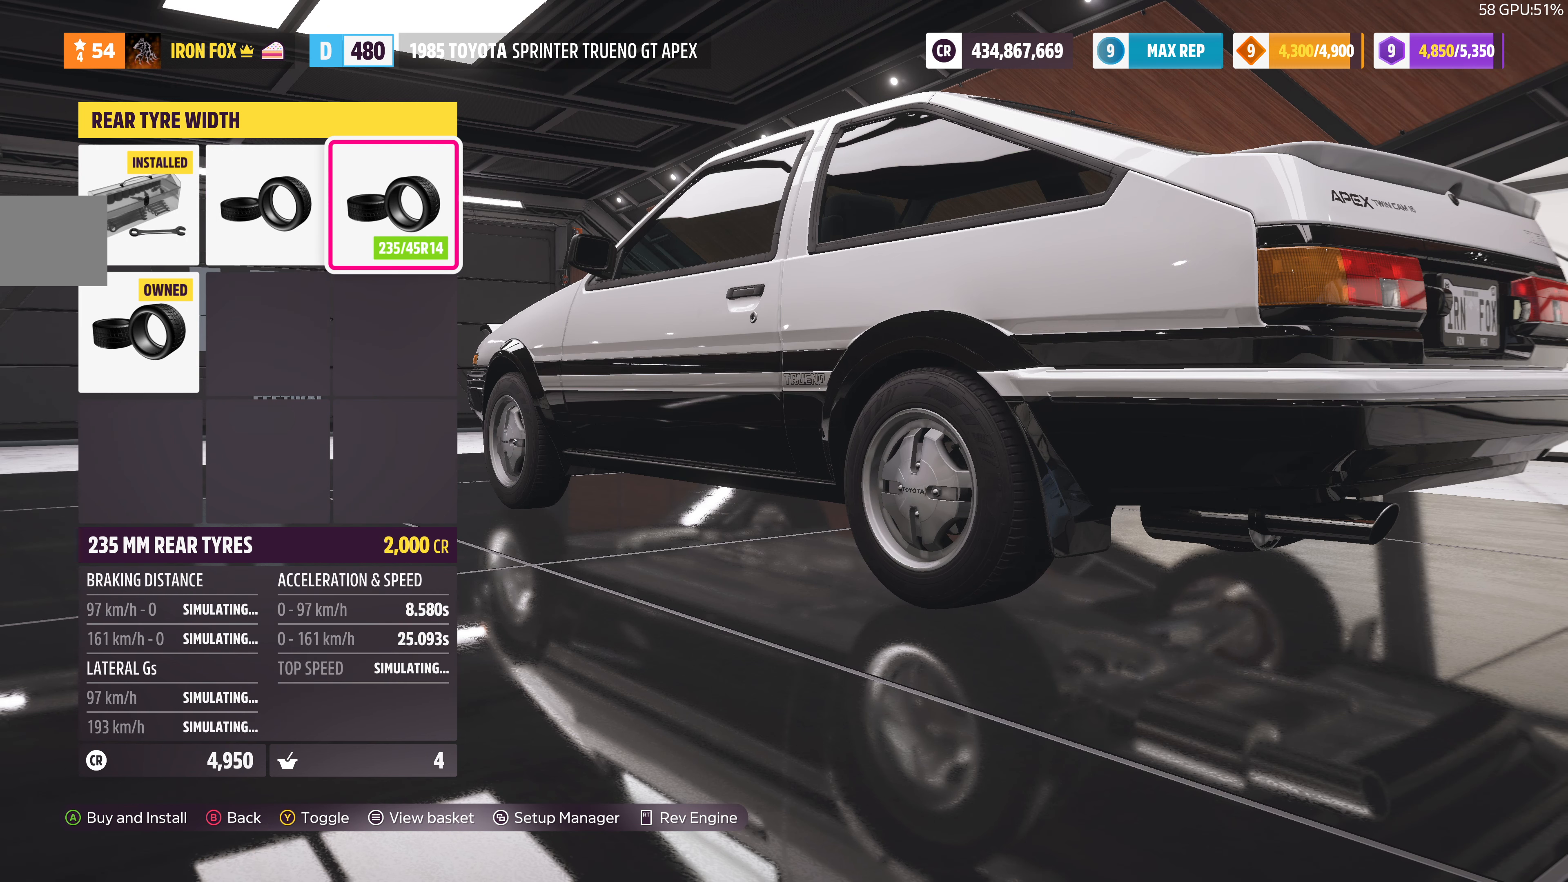
{"buttons": [], "left_stick": "center", "right_stick": "center", "events": []}
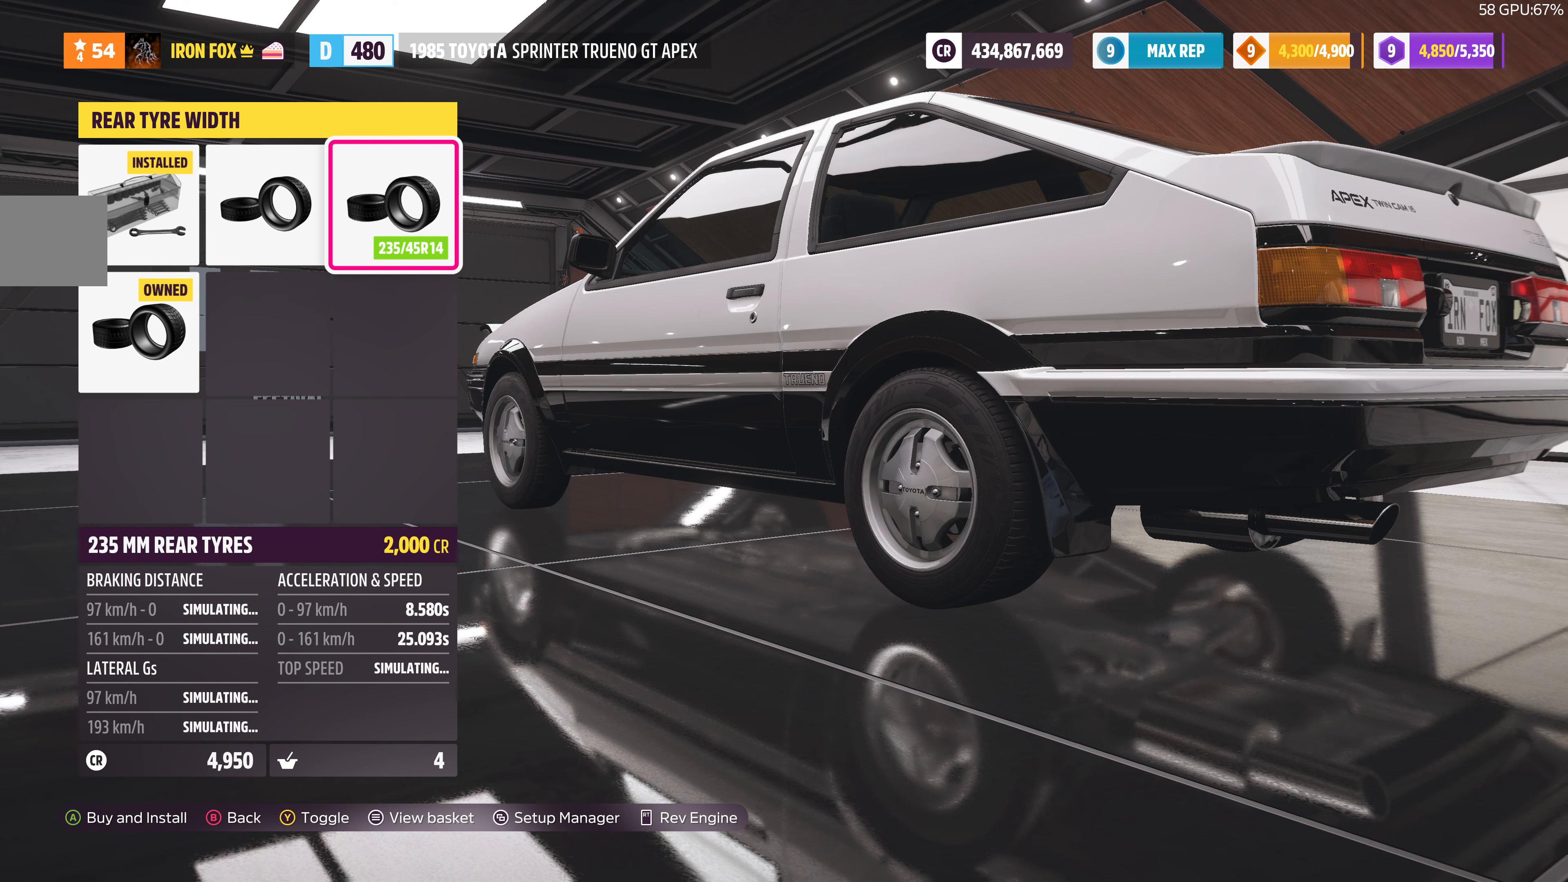
{"buttons": [], "left_stick": "center", "right_stick": "center", "events": [[366, "DPAD_DOWN", "down"], [466, "DPAD_DOWN", "up"]]}
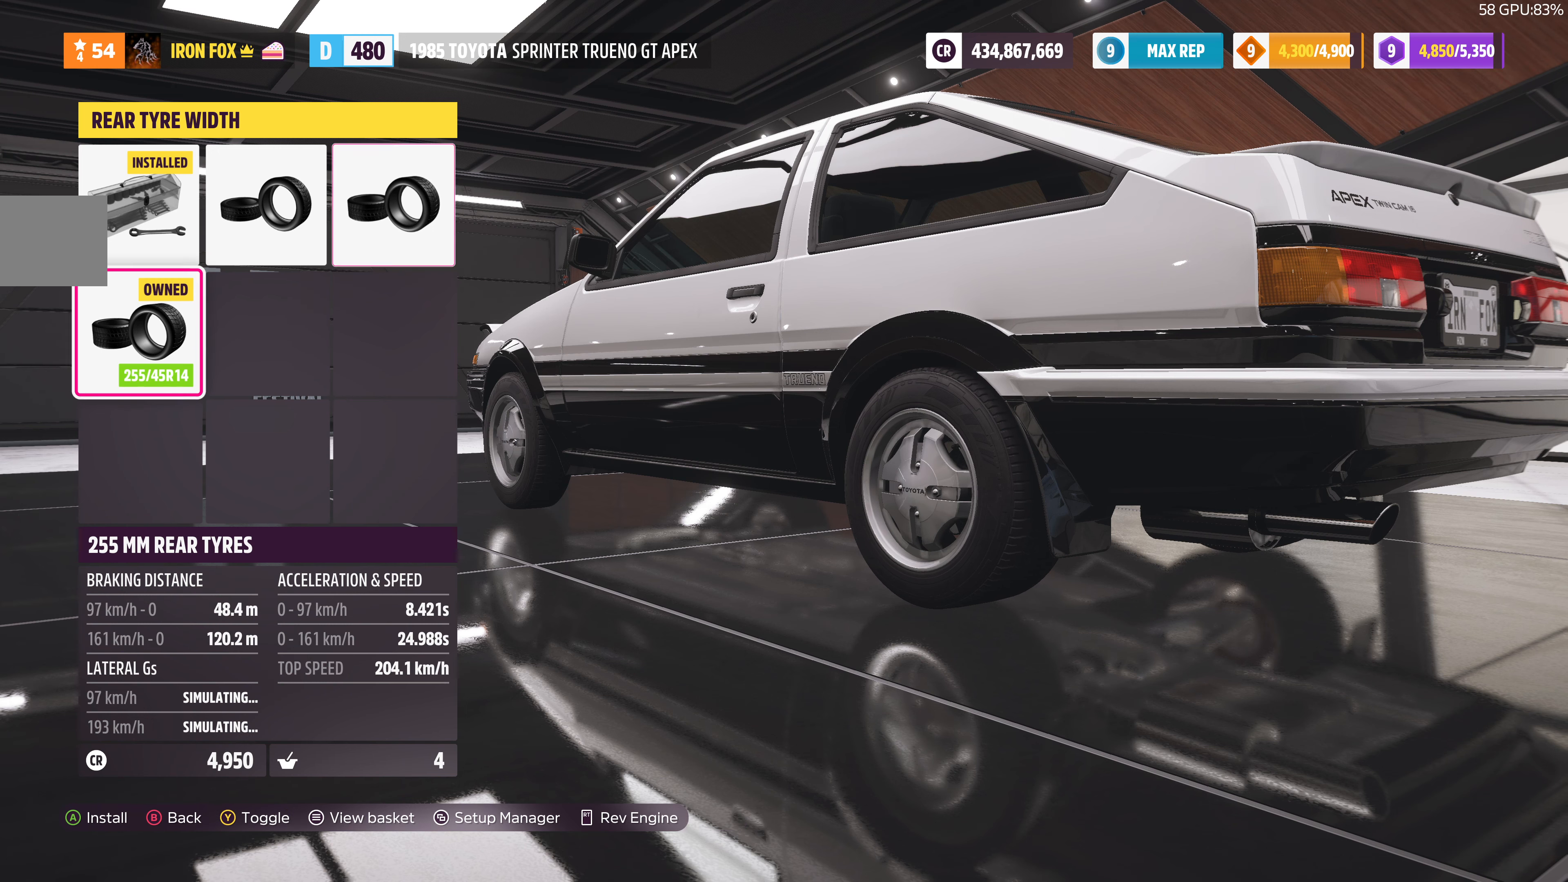
{"buttons": [], "left_stick": "center", "right_stick": "center", "events": []}
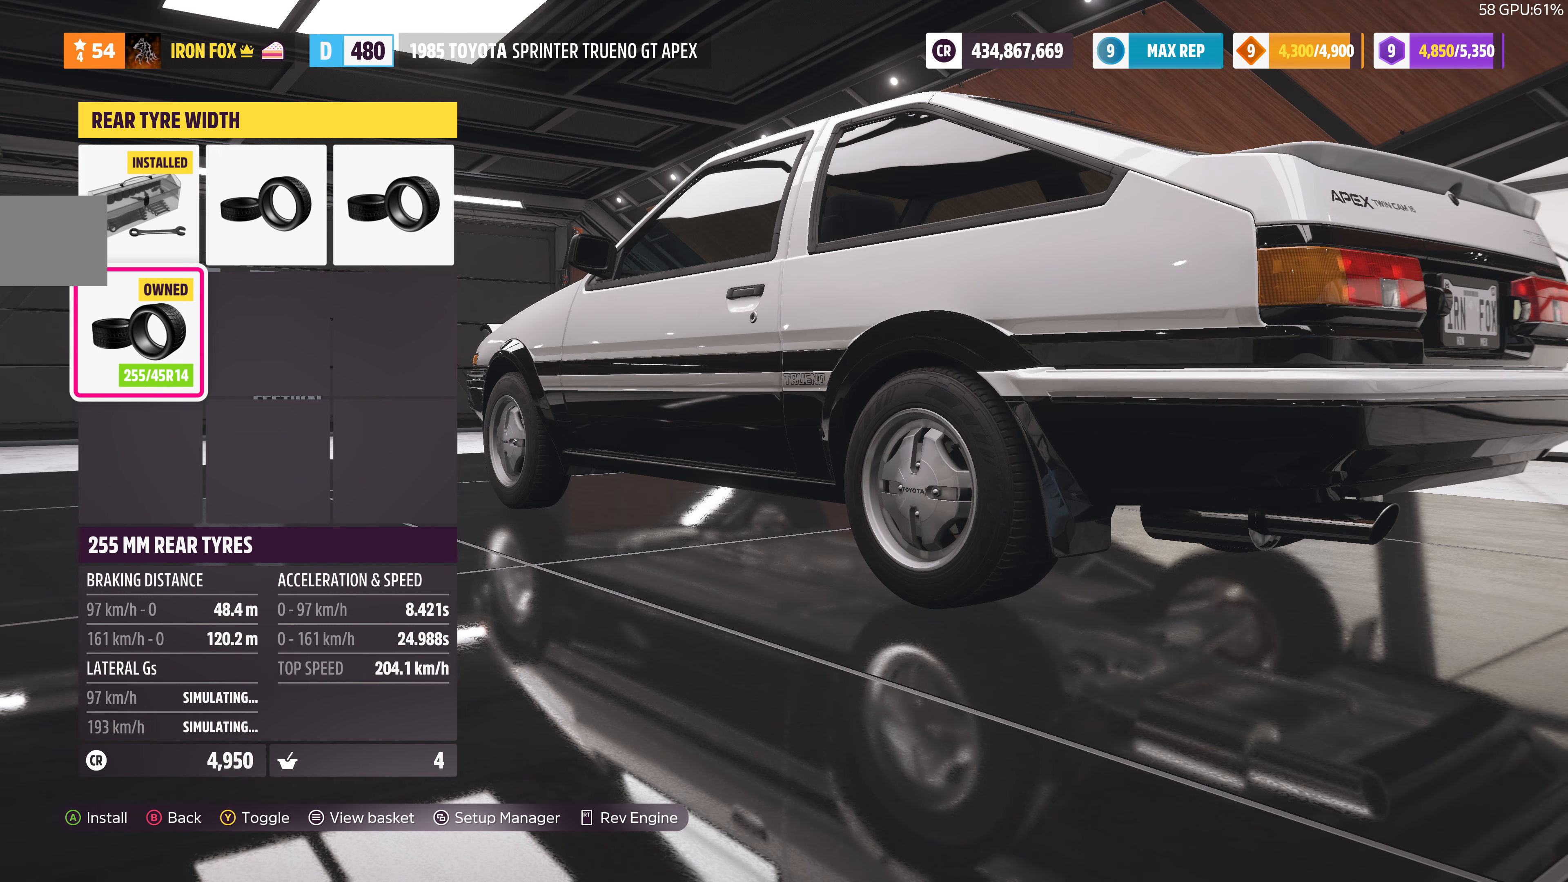
{"buttons": [], "left_stick": "center", "right_stick": "center", "events": []}
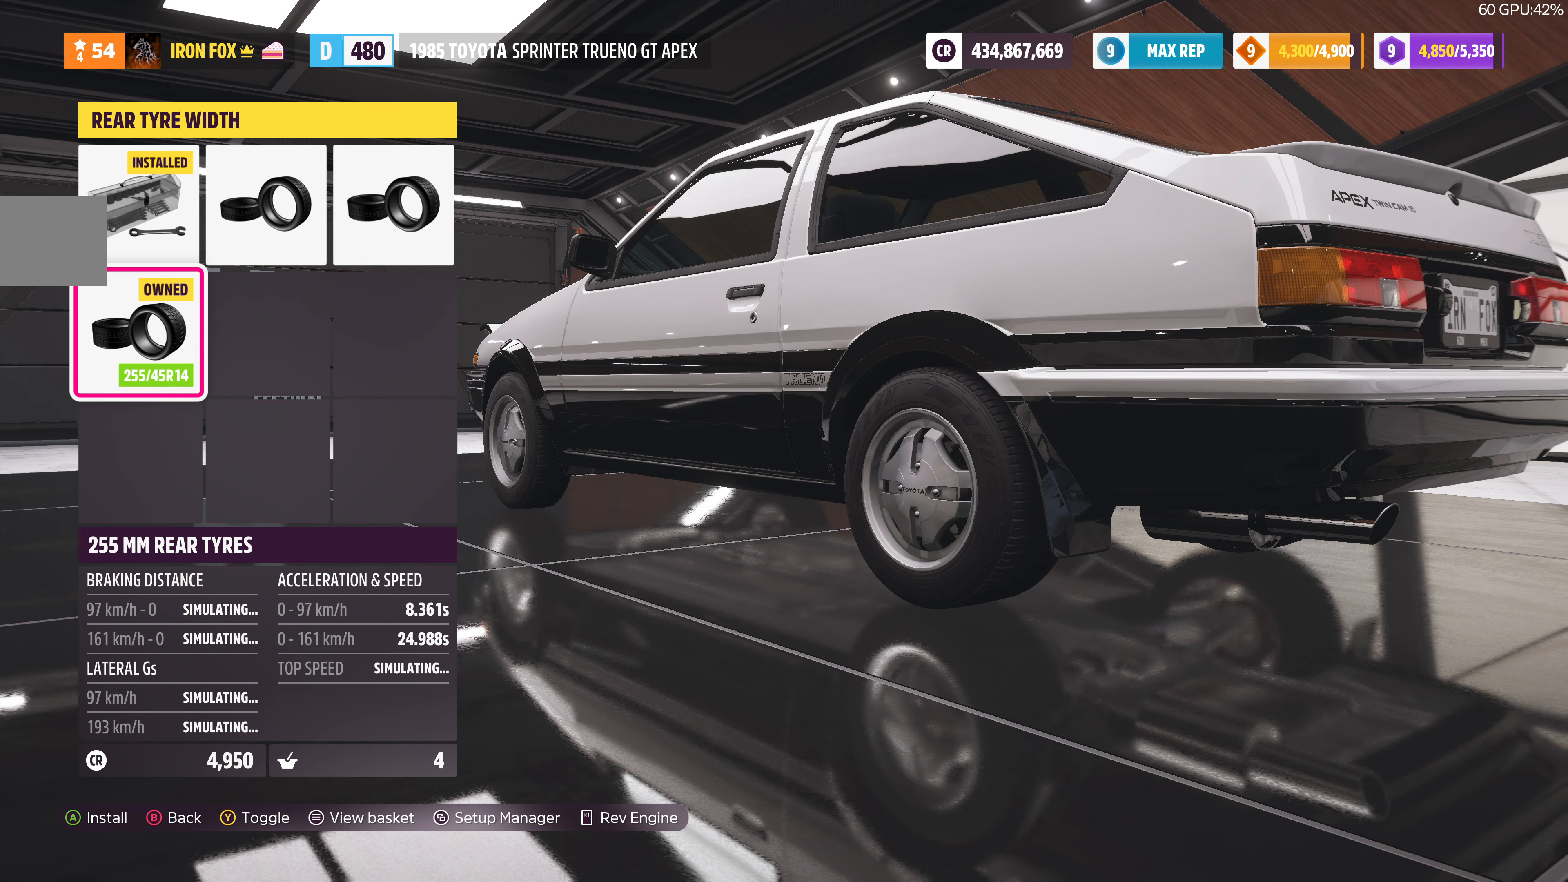
{"buttons": [], "left_stick": "center", "right_stick": "center", "events": []}
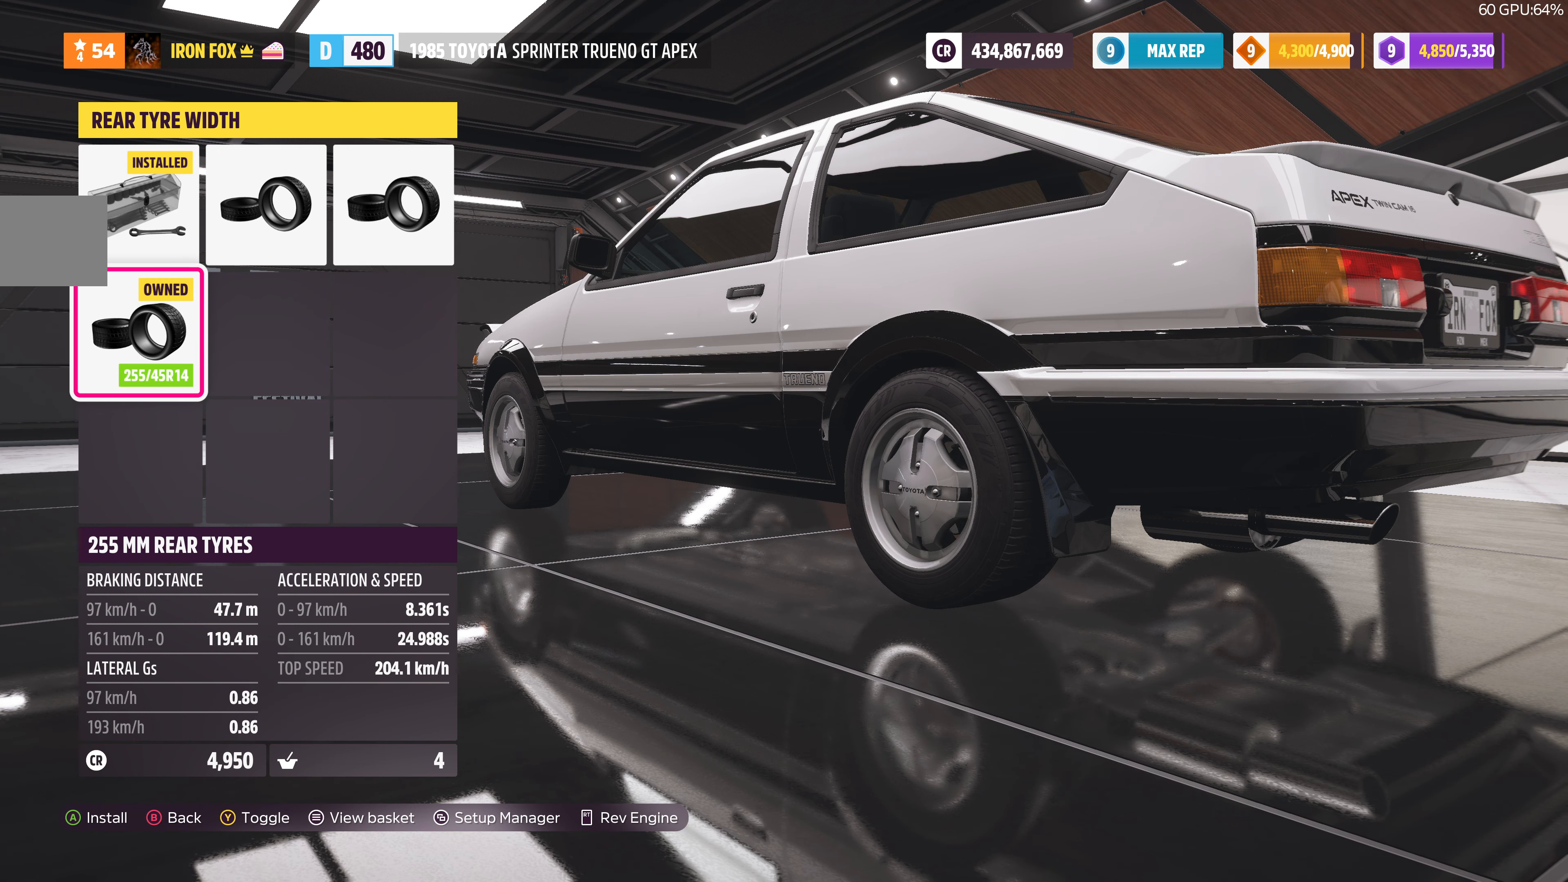
{"buttons": [], "left_stick": "center", "right_stick": "center", "events": []}
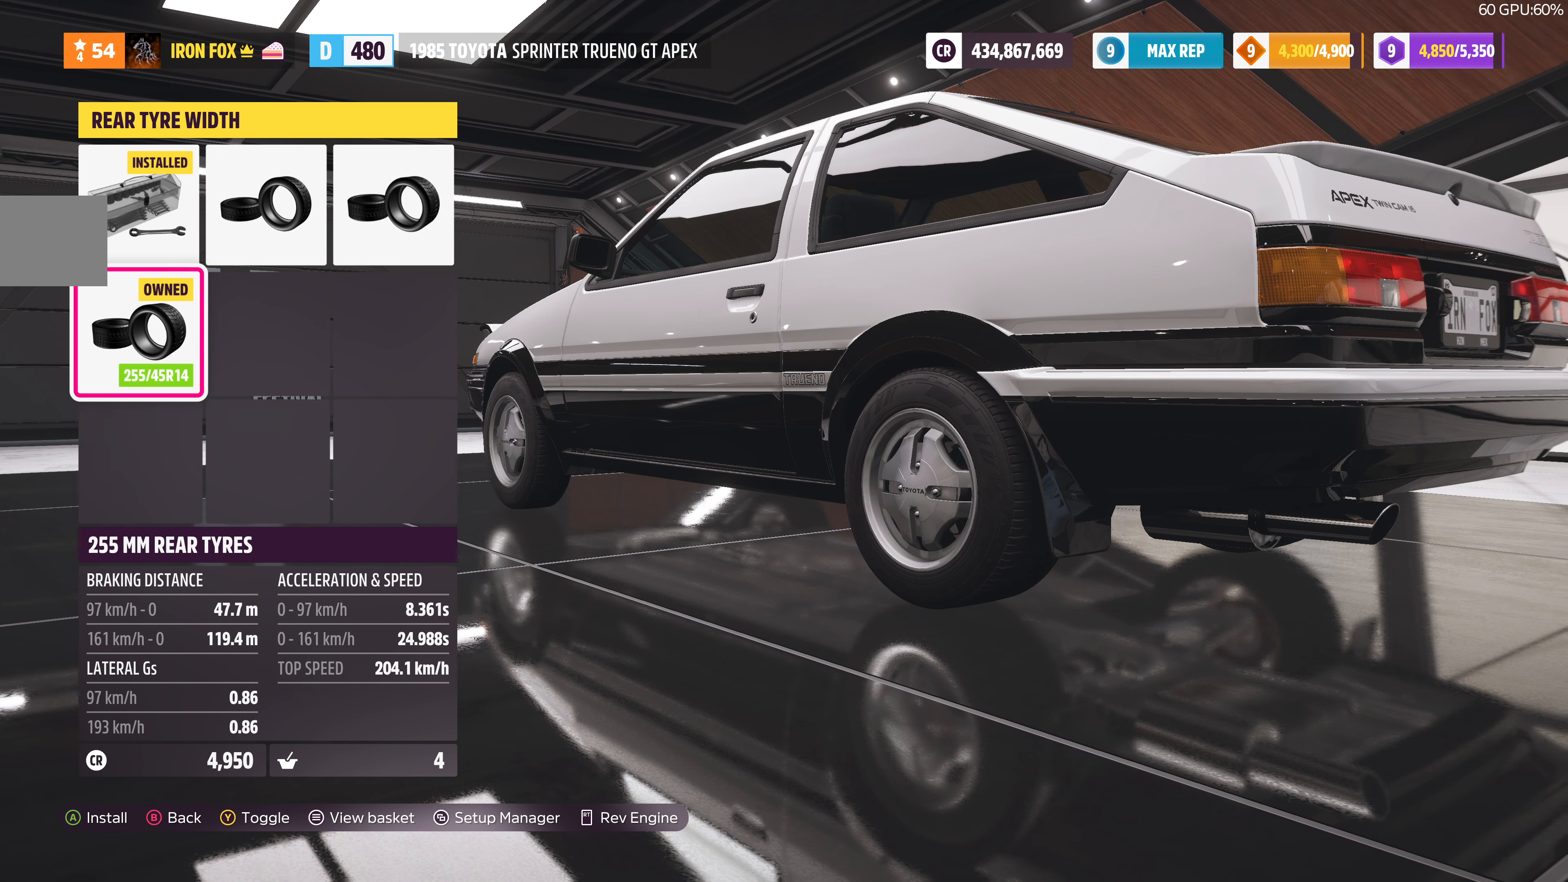
{"buttons": [], "left_stick": "center", "right_stick": "center", "events": [[200, "CROSS", "down"], [333, "CROSS", "up"]]}
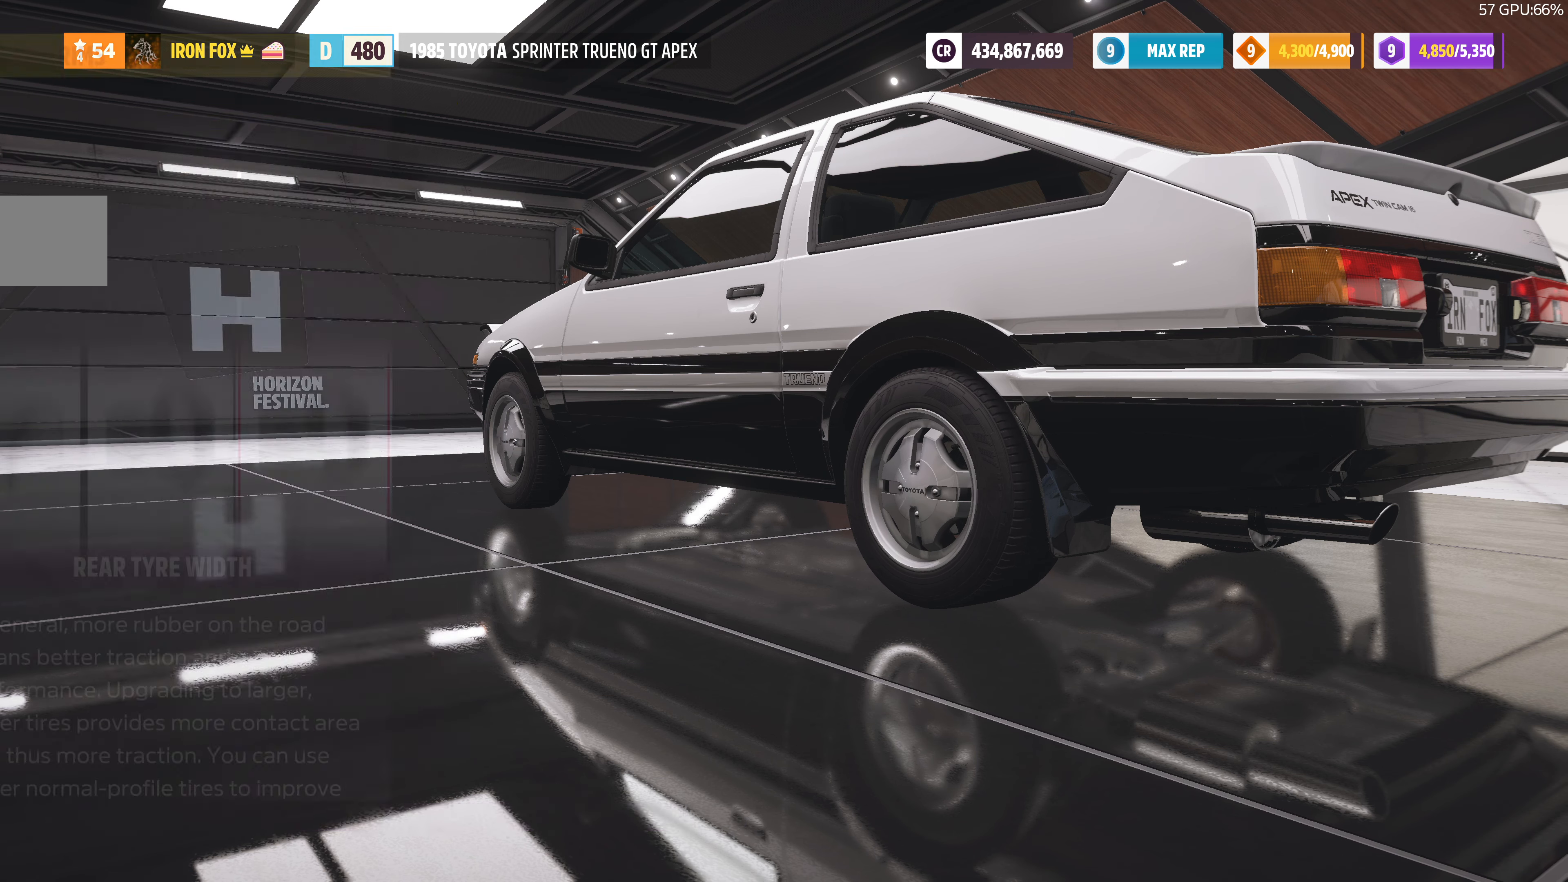
{"buttons": [], "left_stick": "center", "right_stick": "center", "events": [[400, "DPAD_LEFT", "down"], [500, "DPAD_LEFT", "up"]]}
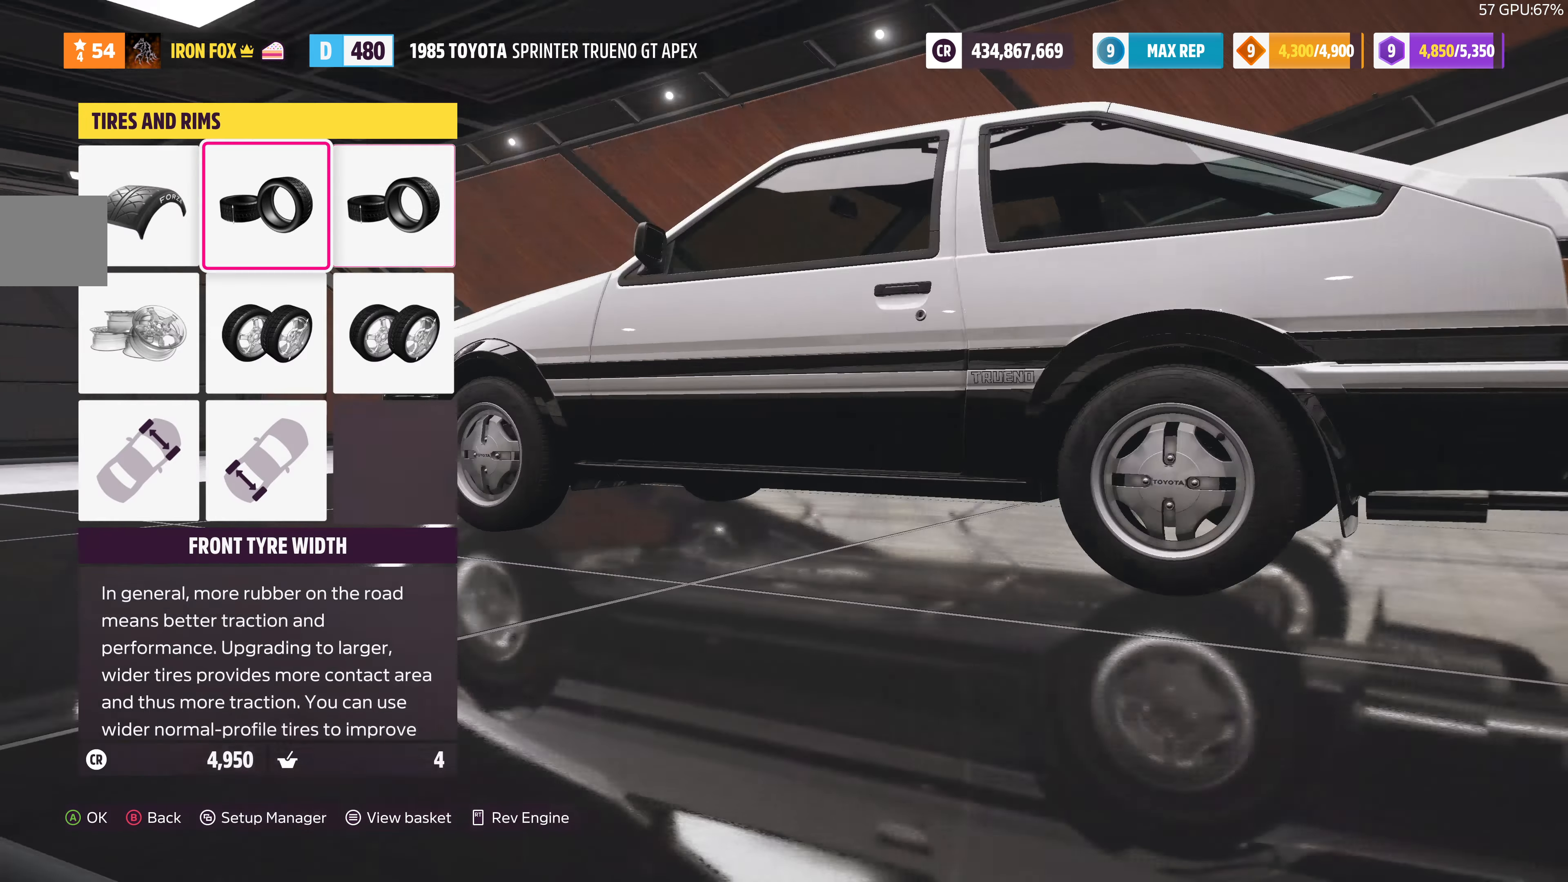
{"buttons": [], "left_stick": "center", "right_stick": "center", "events": [[33, "CROSS", "down"], [233, "CROSS", "up"]]}
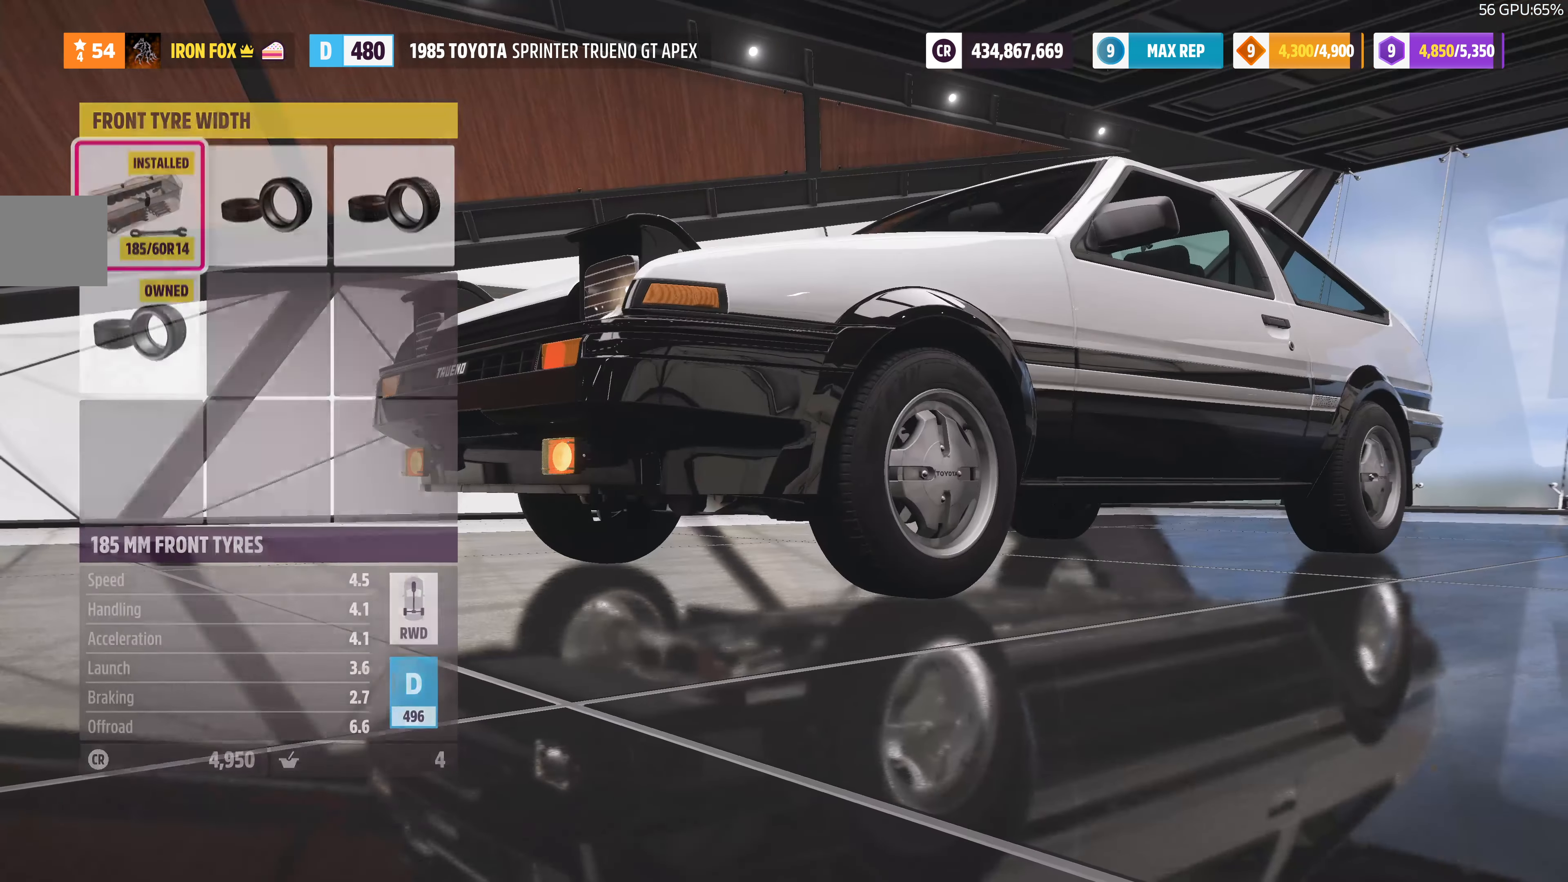
{"buttons": [], "left_stick": "center", "right_stick": "center", "events": [[366, "DPAD_RIGHT", "down"], [466, "DPAD_RIGHT", "up"]]}
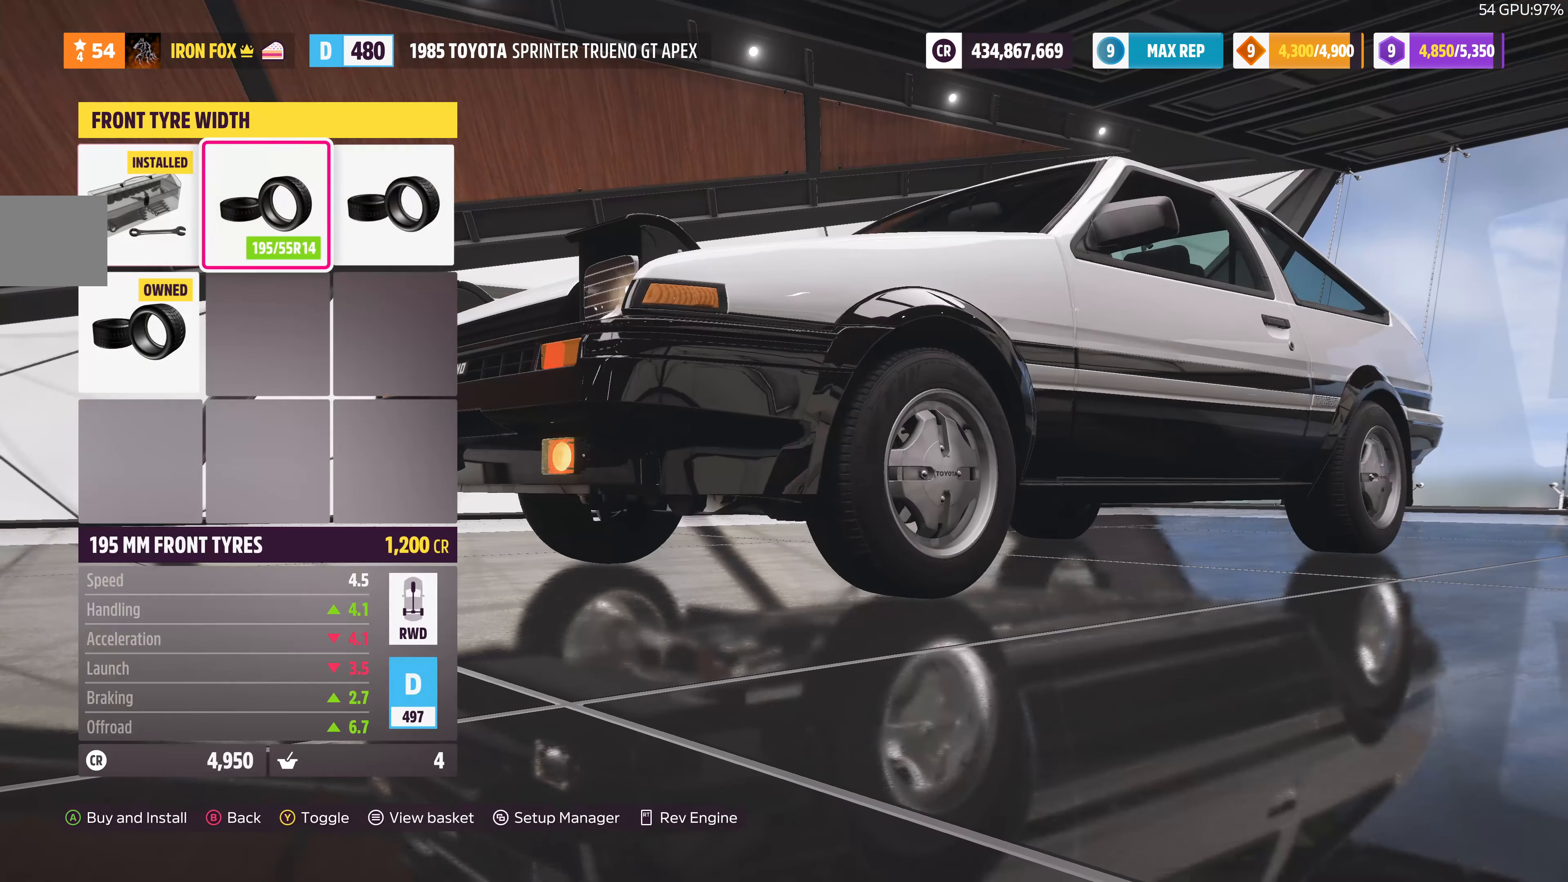
{"buttons": [], "left_stick": "center", "right_stick": "center", "events": [[166, "DPAD_RIGHT", "down"], [233, "DPAD_RIGHT", "up"], [400, "DPAD_DOWN", "down"], [500, "DPAD_DOWN", "up"]]}
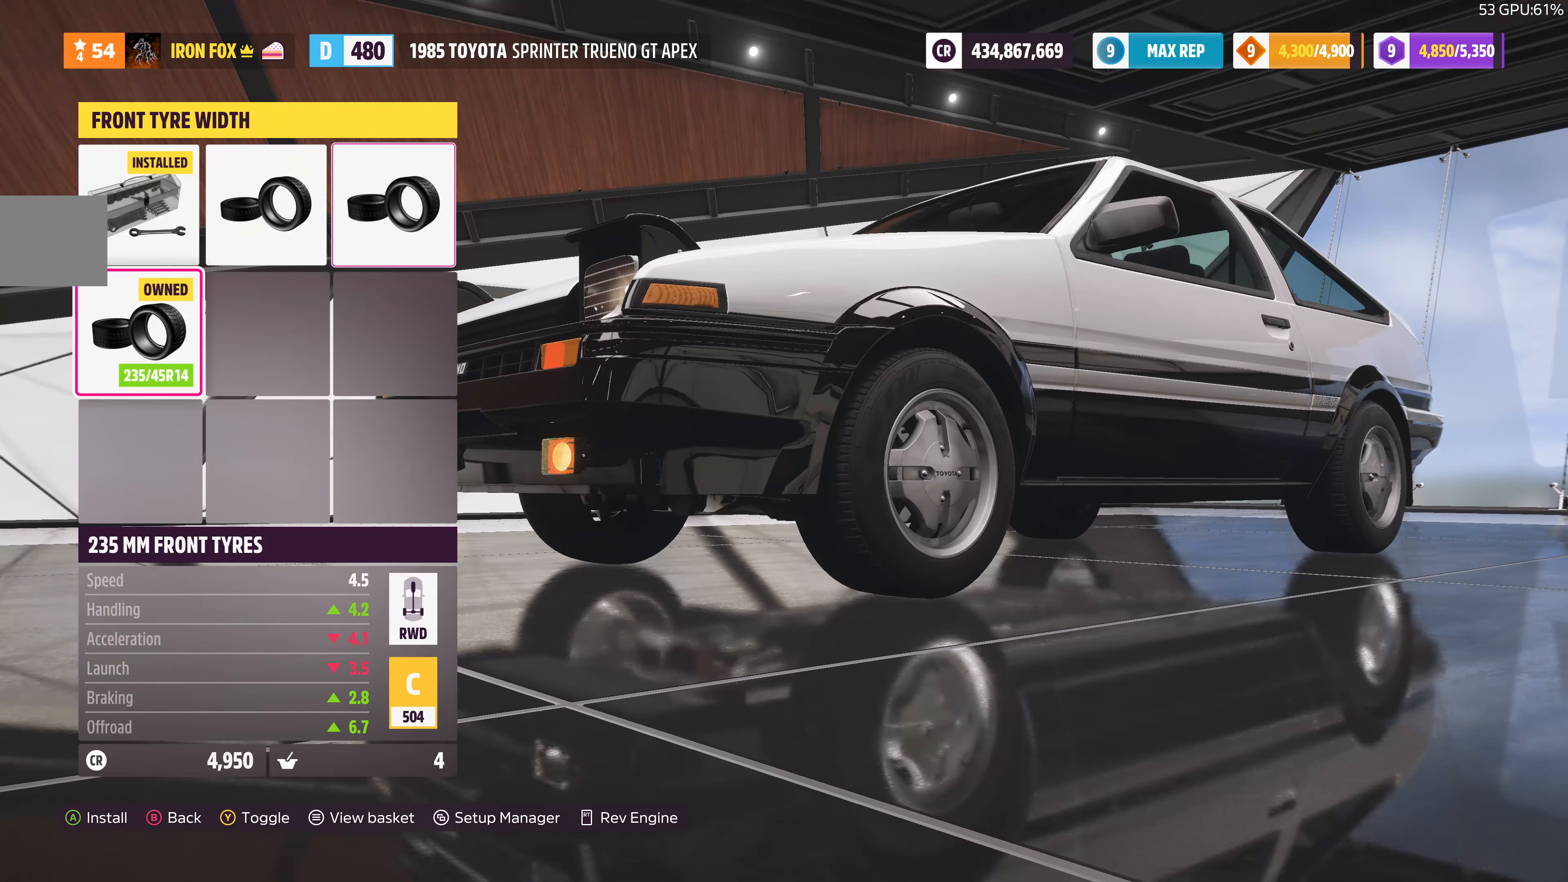
{"buttons": [], "left_stick": "center", "right_stick": "center", "events": [[267, "DPAD_UP", "down"], [334, "DPAD_UP", "up"]]}